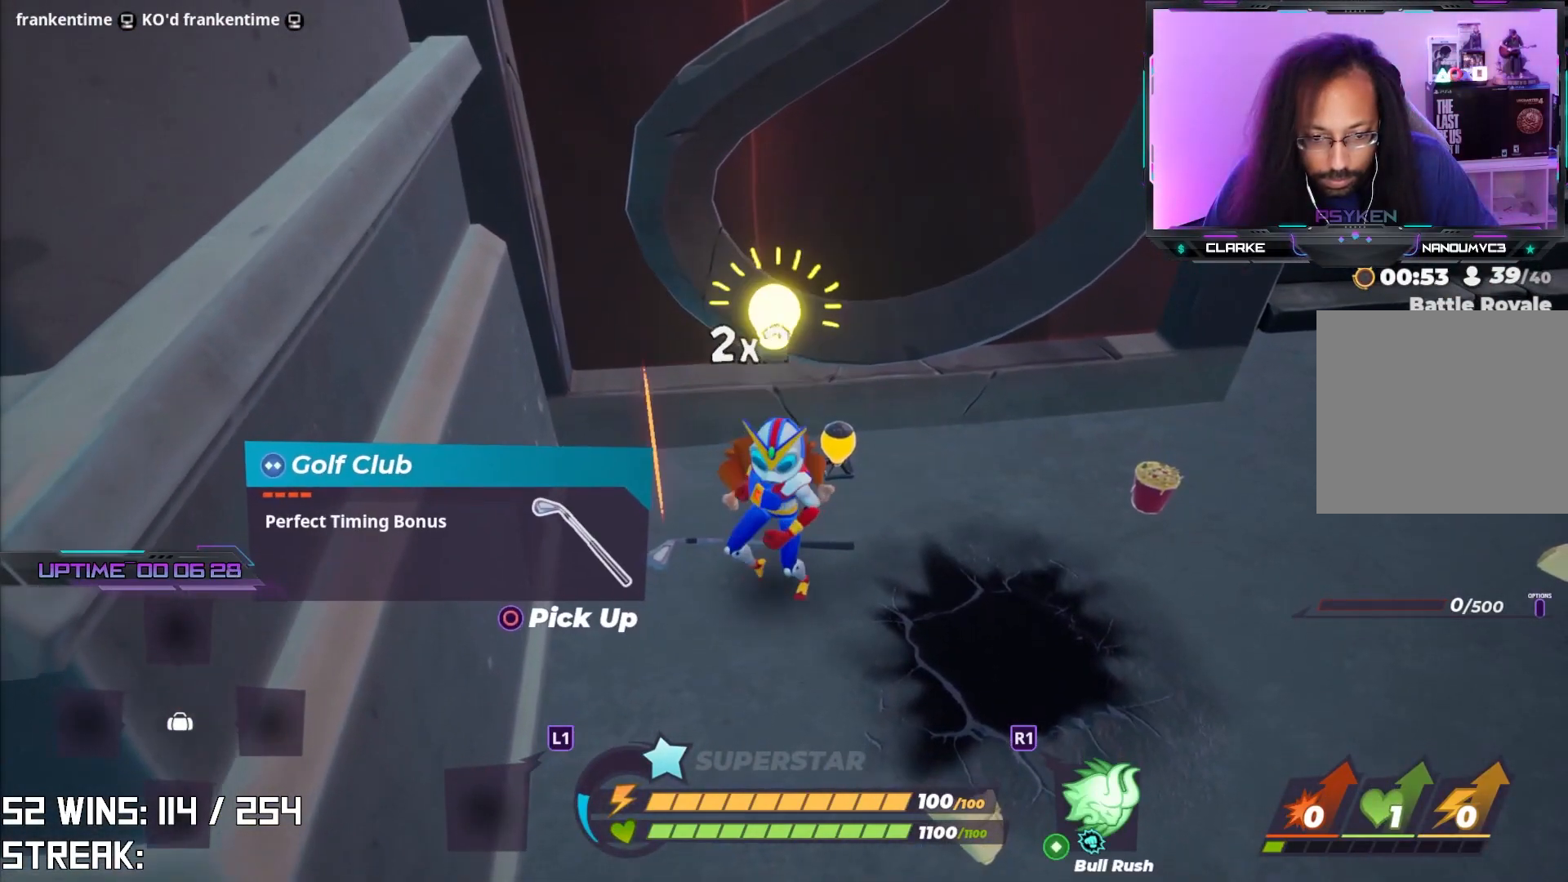
Gameplay with a controller (PlayStation layout); each line is a JSON object with the inputs held at the frame after it. "events" lists button and stick changes between this image and that frame as [ms after this image, input, new state], when the widget could be followed in between.
{"buttons": ["DPAD_LEFT"], "left_stick": "center", "right_stick": "center", "events": [[67, "left_stick", "center"], [133, "CIRCLE", "up"], [250, "right_stick", "right"], [417, "right_stick", "center"], [500, "DPAD_LEFT", "down"]]}
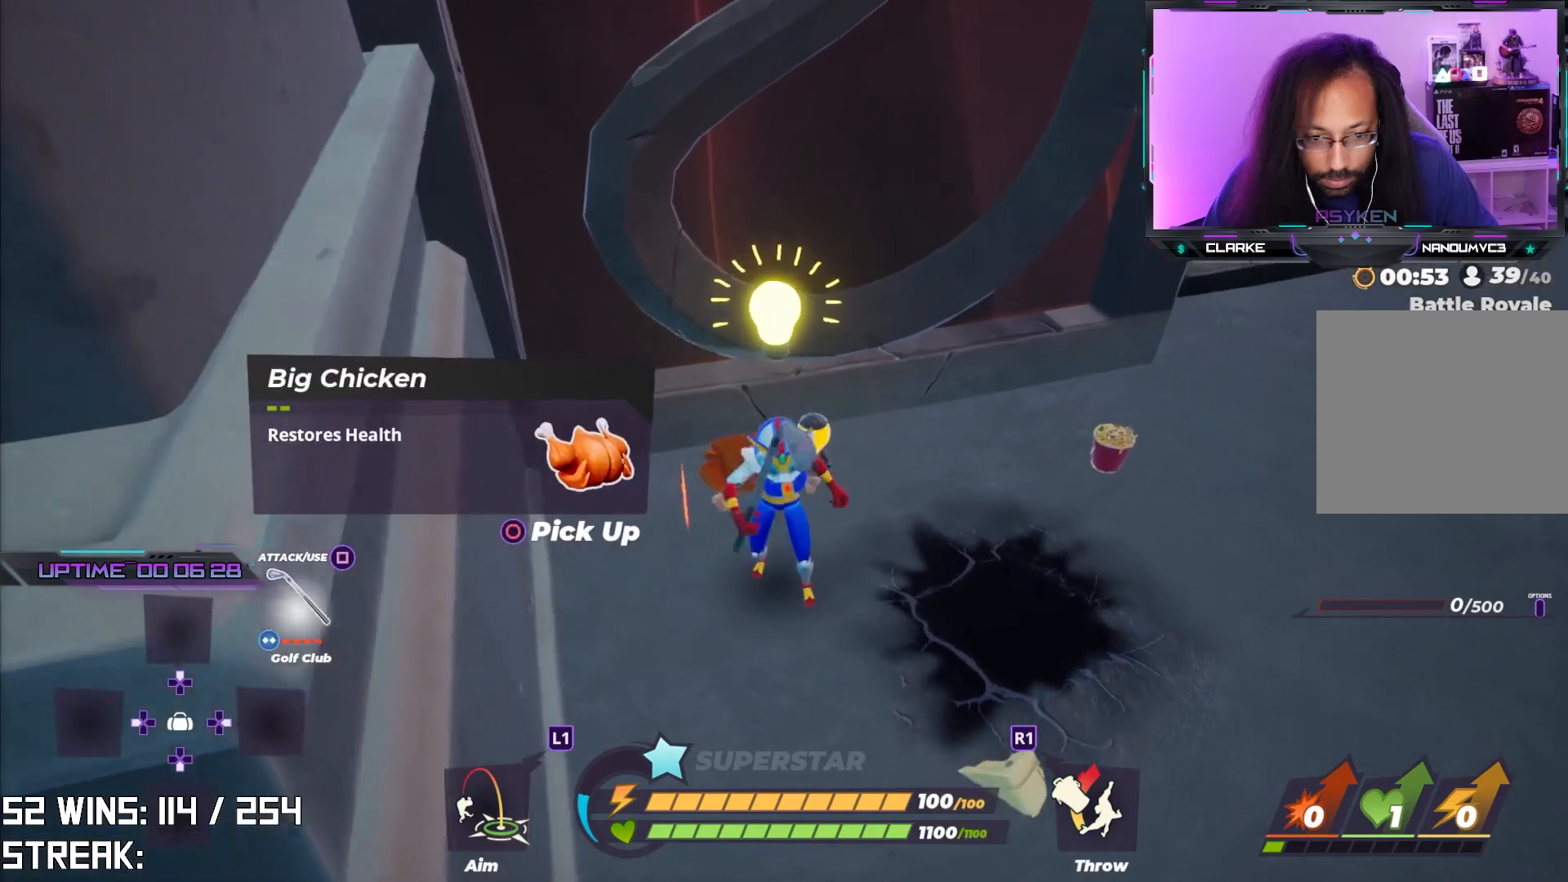
{"buttons": [], "left_stick": "up-left", "right_stick": "center", "events": [[133, "DPAD_LEFT", "up"], [350, "left_stick", "up-left"]]}
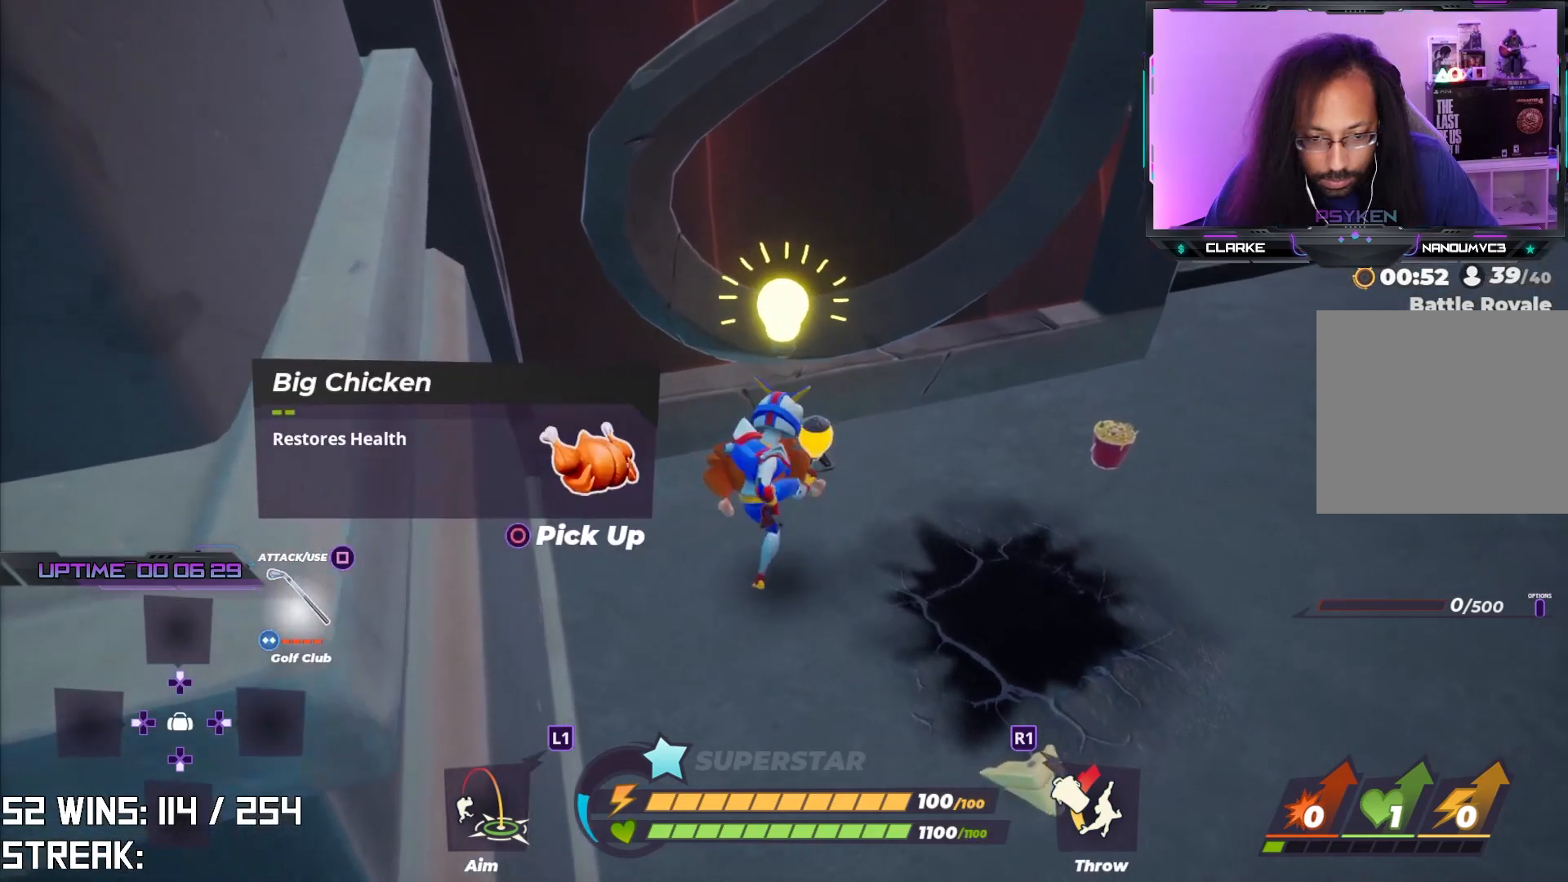
{"buttons": [], "left_stick": "center", "right_stick": "center", "events": [[150, "left_stick", "center"], [200, "CIRCLE", "down"], [317, "CIRCLE", "up"]]}
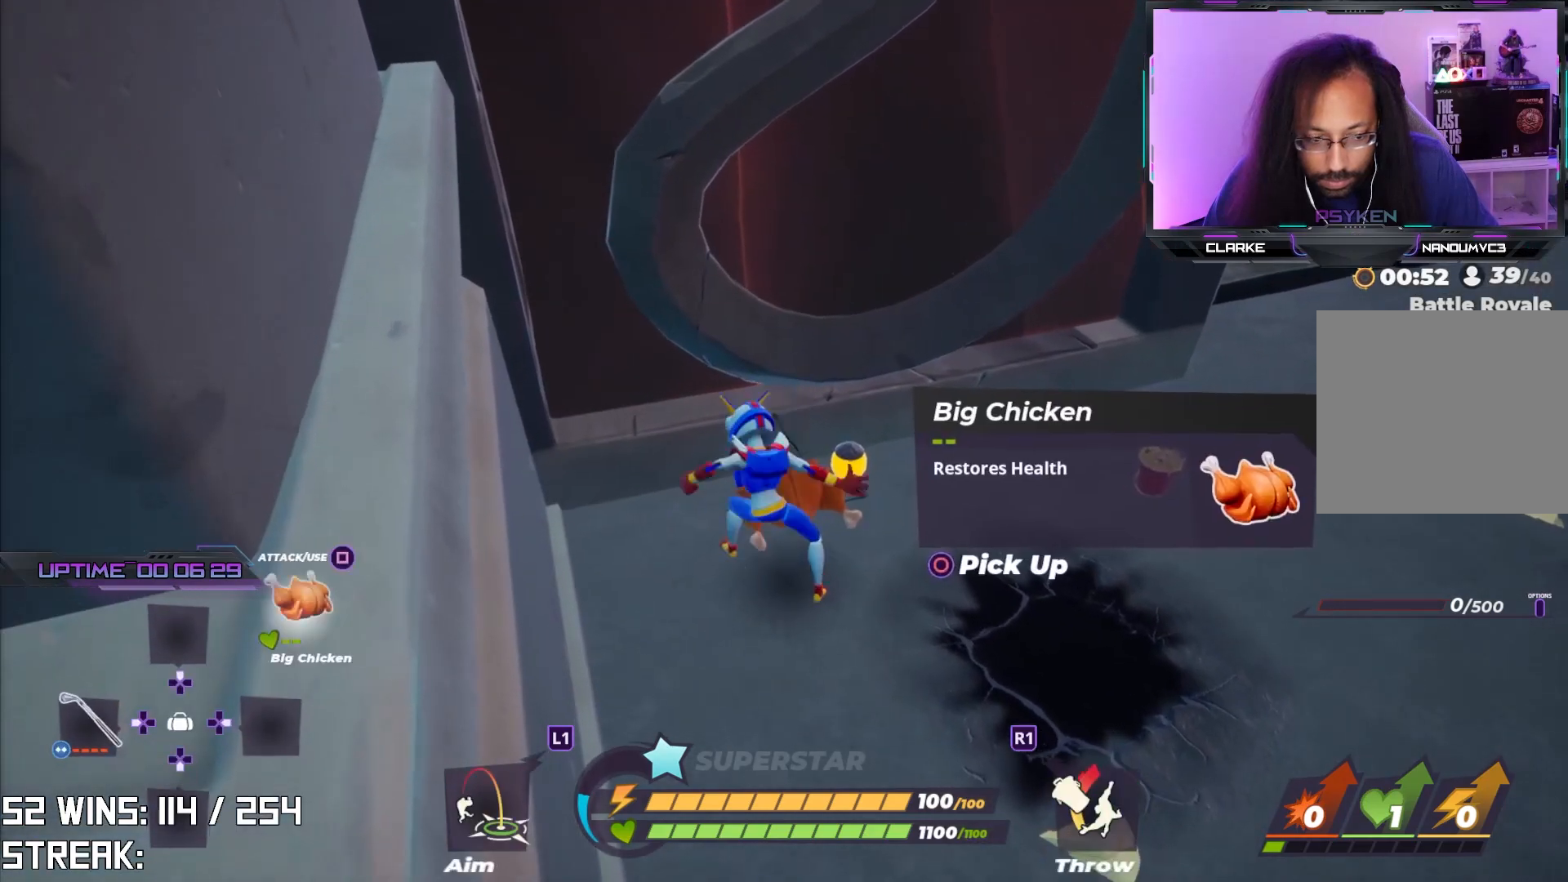
{"buttons": [], "left_stick": "up-right", "right_stick": "center", "events": [[17, "left_stick", "up"], [217, "DPAD_DOWN", "down"], [350, "DPAD_DOWN", "up"], [350, "left_stick", "up-right"]]}
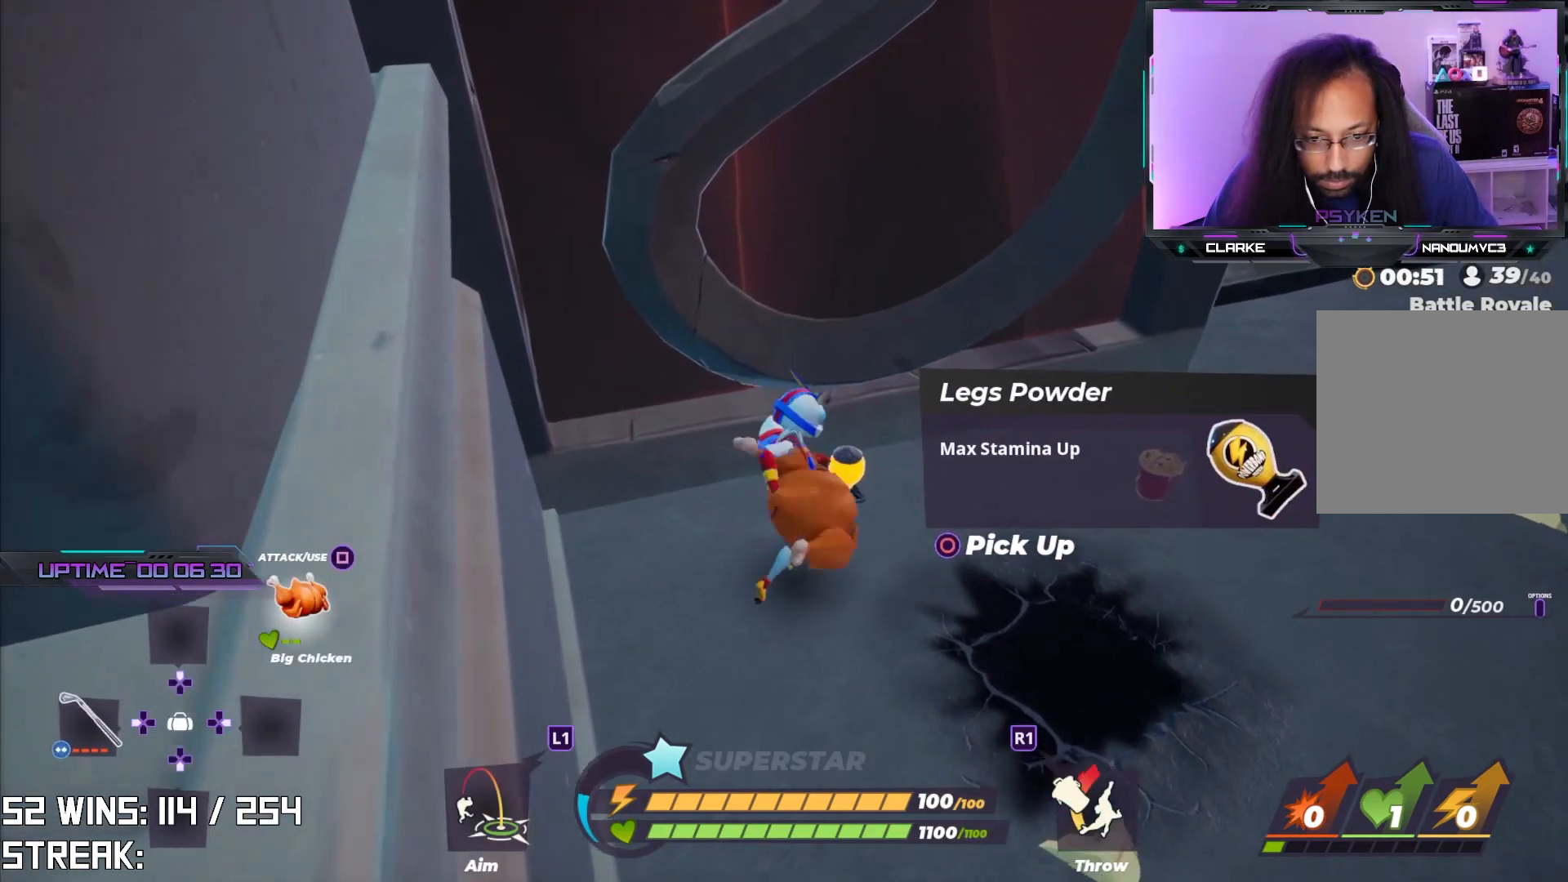
{"buttons": [], "left_stick": "right", "right_stick": "right", "events": [[217, "left_stick", "center"], [333, "CIRCLE", "down"], [400, "left_stick", "right"], [483, "right_stick", "right"], [500, "CIRCLE", "up"]]}
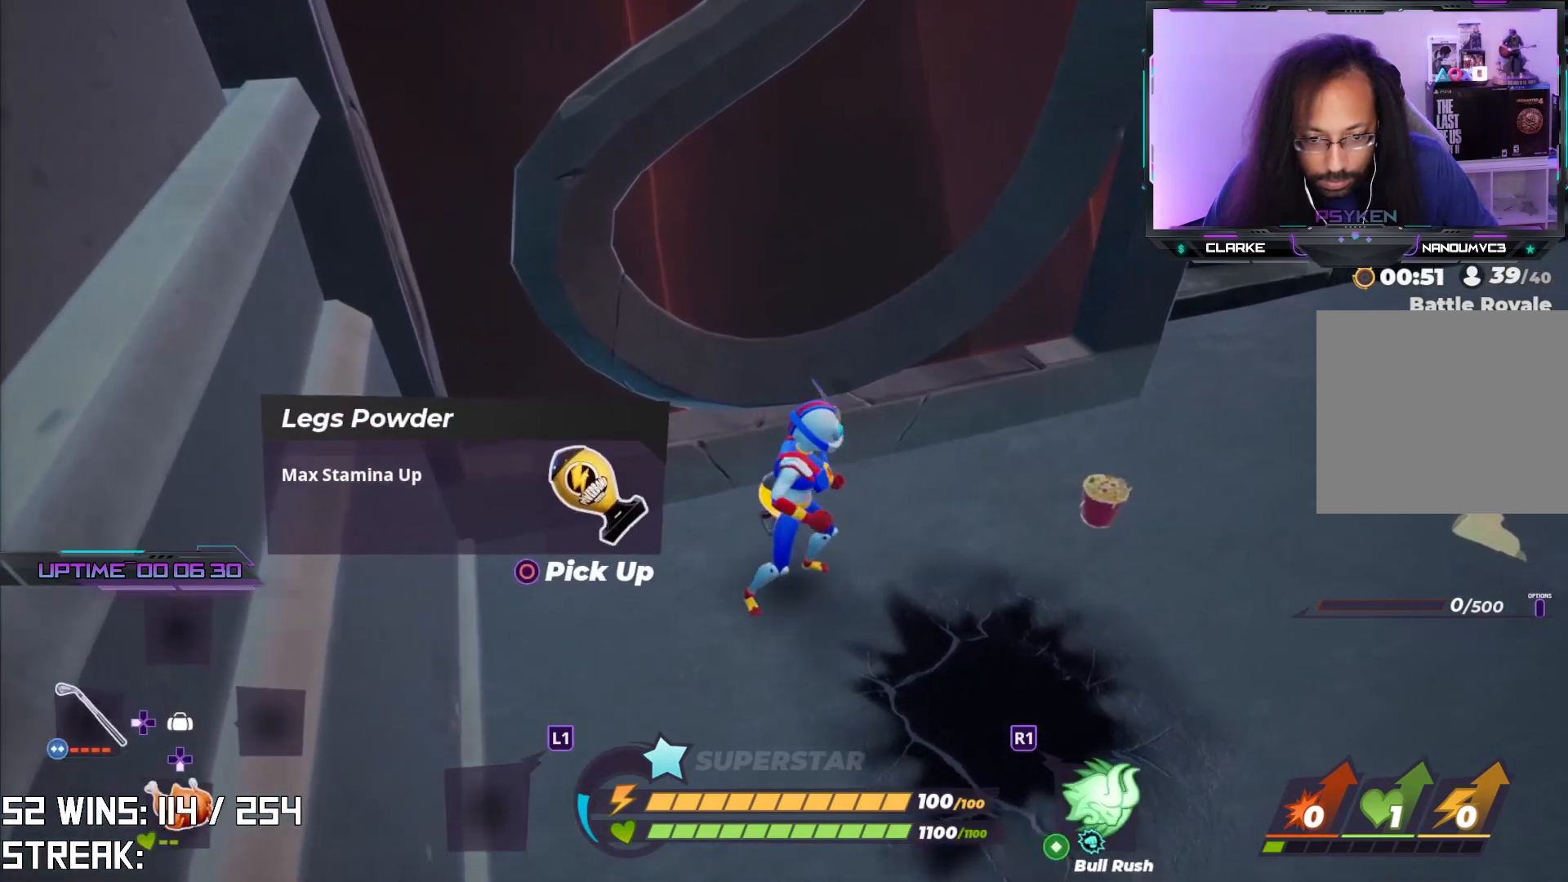
{"buttons": [], "left_stick": "up-left", "right_stick": "center", "events": [[167, "right_stick", "center"], [367, "left_stick", "up"], [450, "left_stick", "up-left"]]}
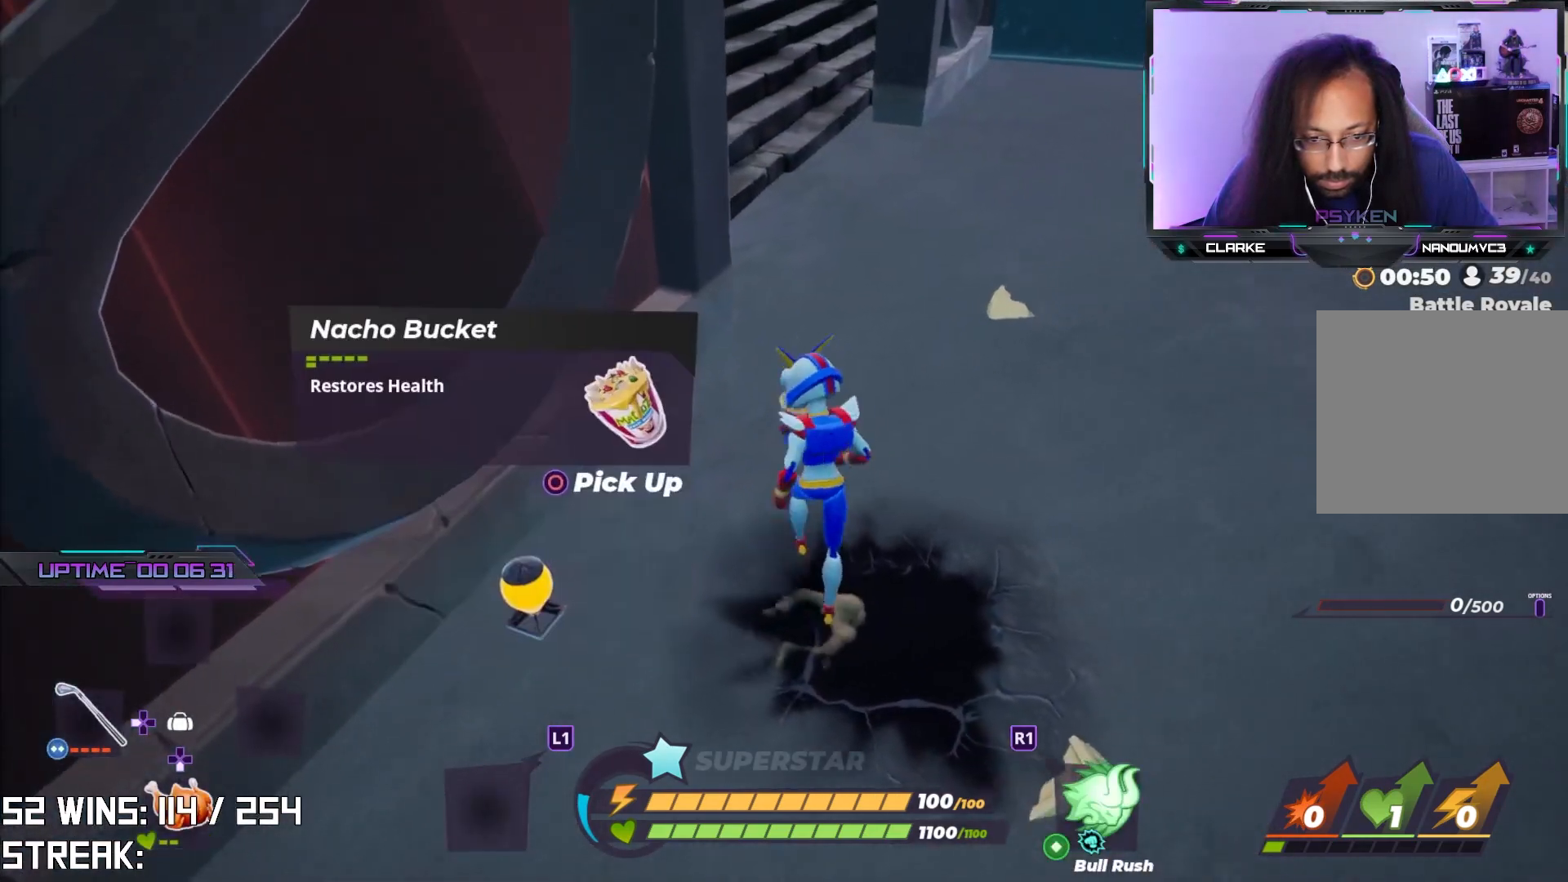
{"buttons": ["CIRCLE"], "left_stick": "down-left", "right_stick": "center", "events": [[100, "left_stick", "down-left"], [167, "left_stick", "down"], [267, "left_stick", "down-left"], [433, "CIRCLE", "down"]]}
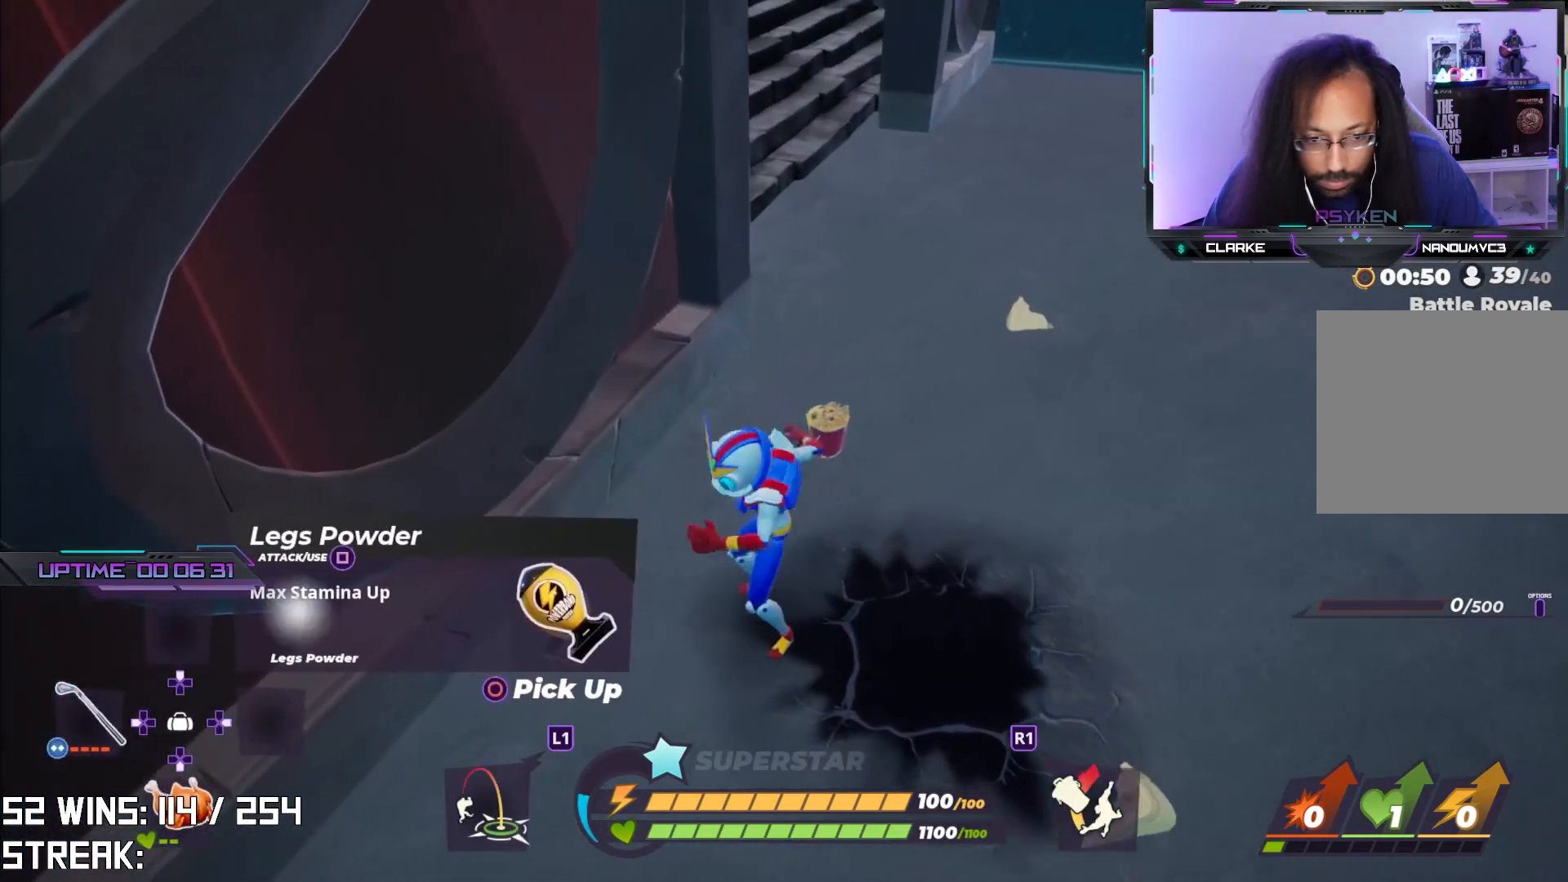
{"buttons": [], "left_stick": "up-right", "right_stick": "center", "events": [[33, "CIRCLE", "up"], [150, "left_stick", "center"], [350, "left_stick", "up"], [367, "DPAD_UP", "down"], [400, "left_stick", "up-right"], [500, "DPAD_UP", "up"]]}
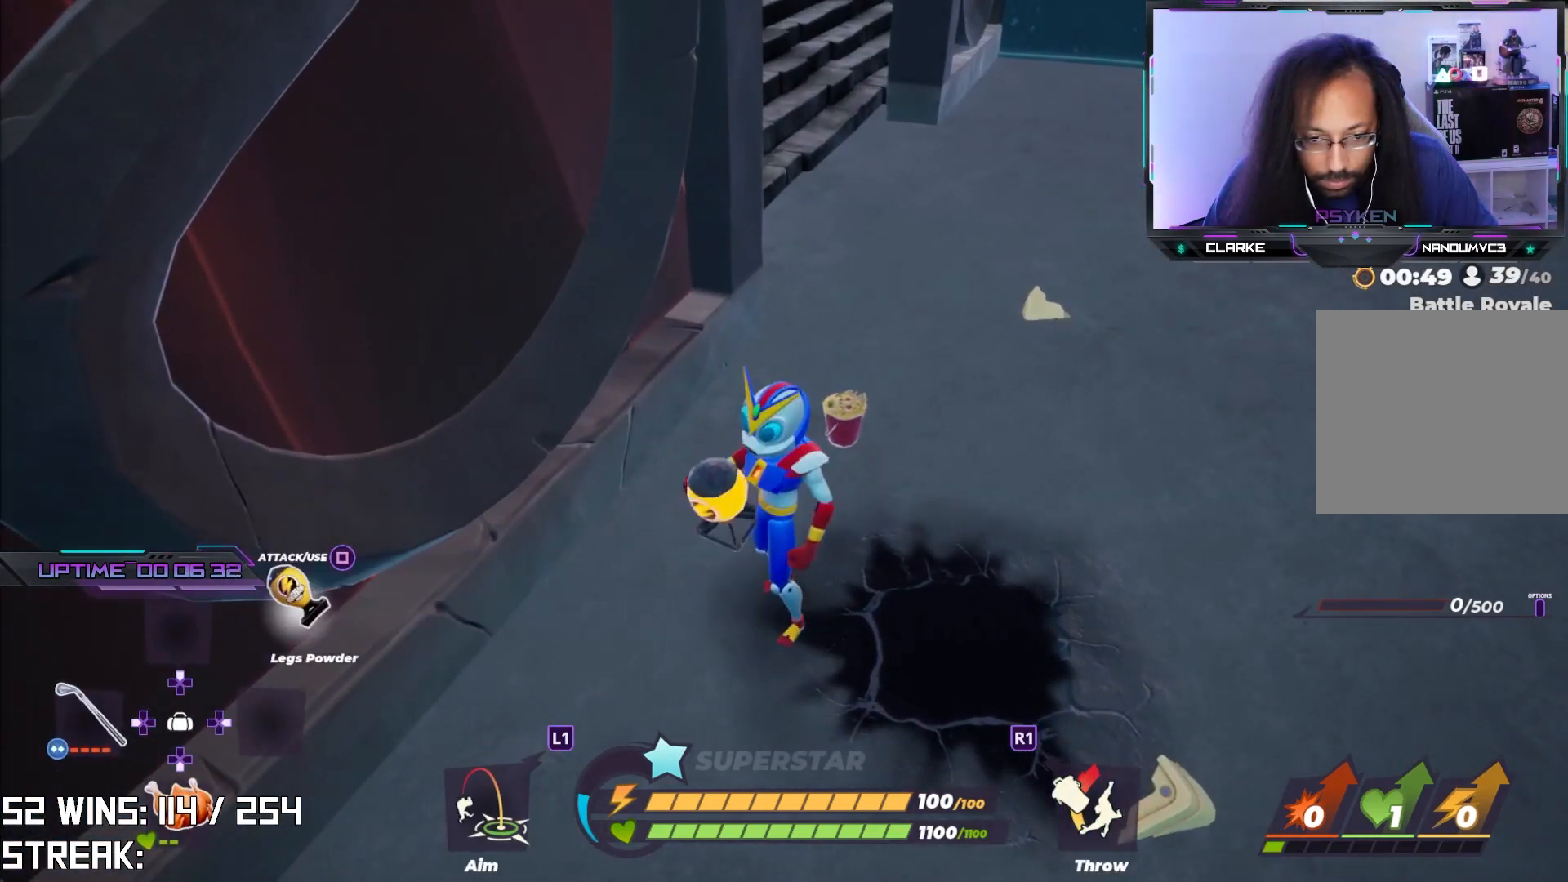
{"buttons": [], "left_stick": "center", "right_stick": "center", "events": [[250, "left_stick", "up"], [367, "left_stick", "center"]]}
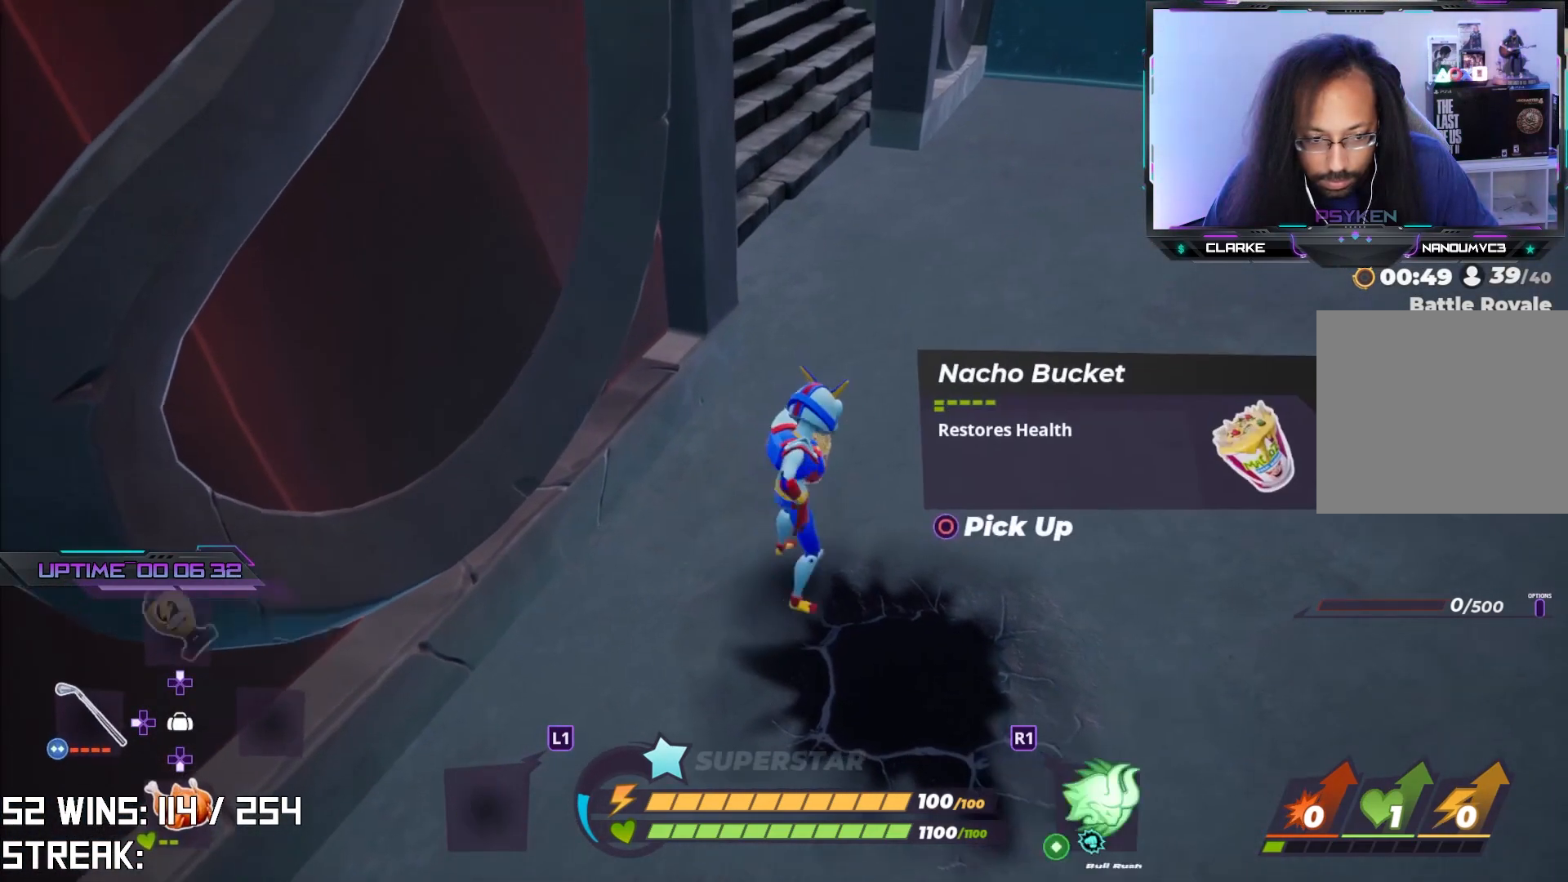
{"buttons": [], "left_stick": "up-right", "right_stick": "center", "events": [[17, "left_stick", "up-right"], [50, "CIRCLE", "down"], [167, "CIRCLE", "up"]]}
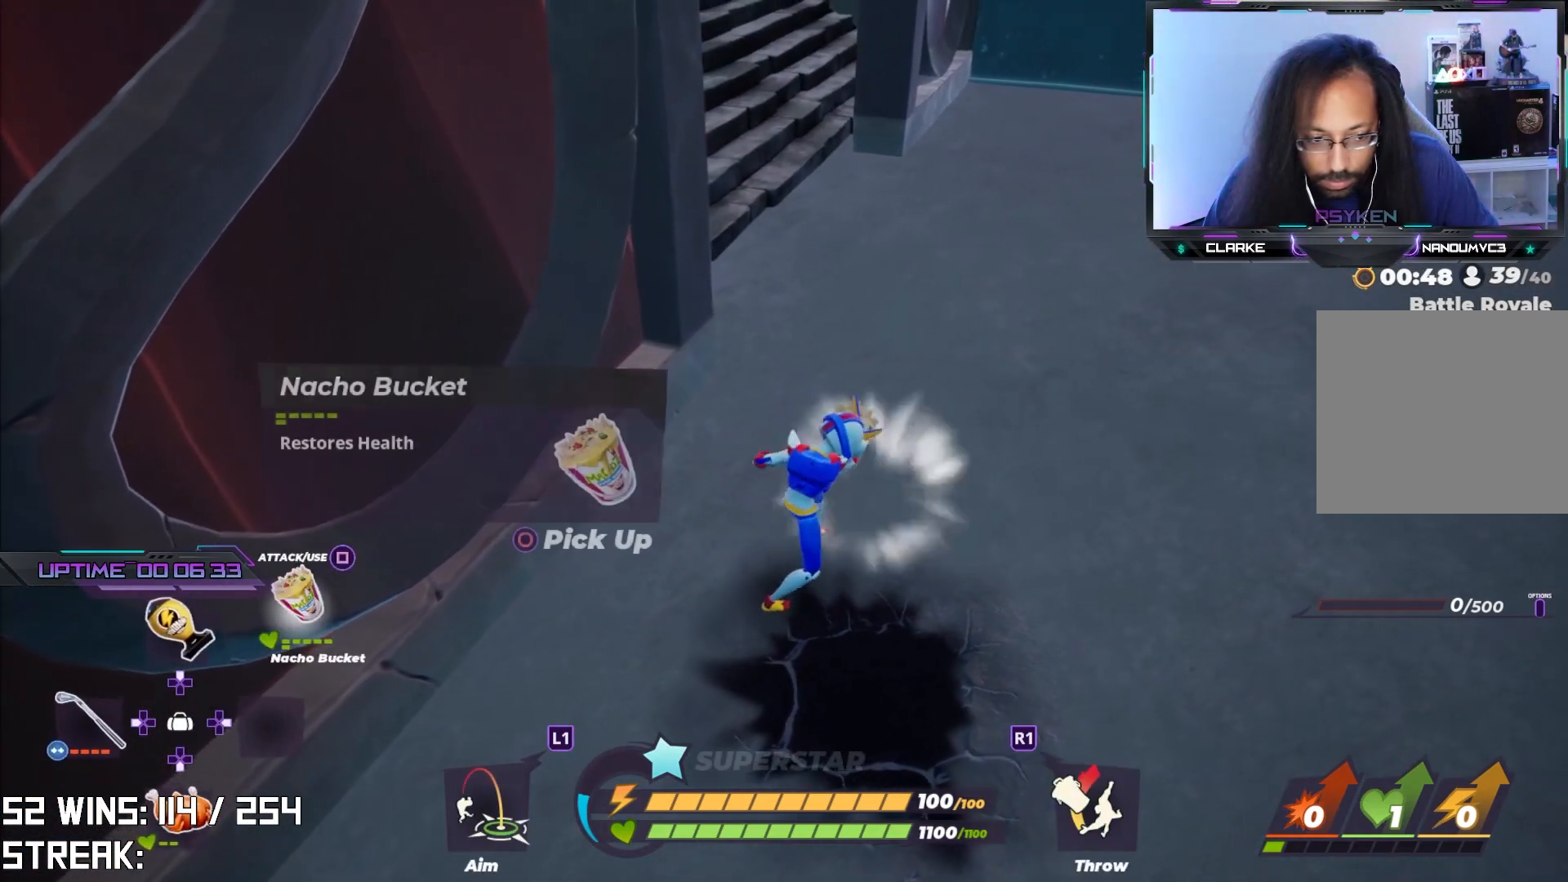
{"buttons": [], "left_stick": "up-right", "right_stick": "center", "events": [[100, "DPAD_RIGHT", "down"], [250, "DPAD_RIGHT", "up"], [300, "right_stick", "down-left"], [417, "right_stick", "center"]]}
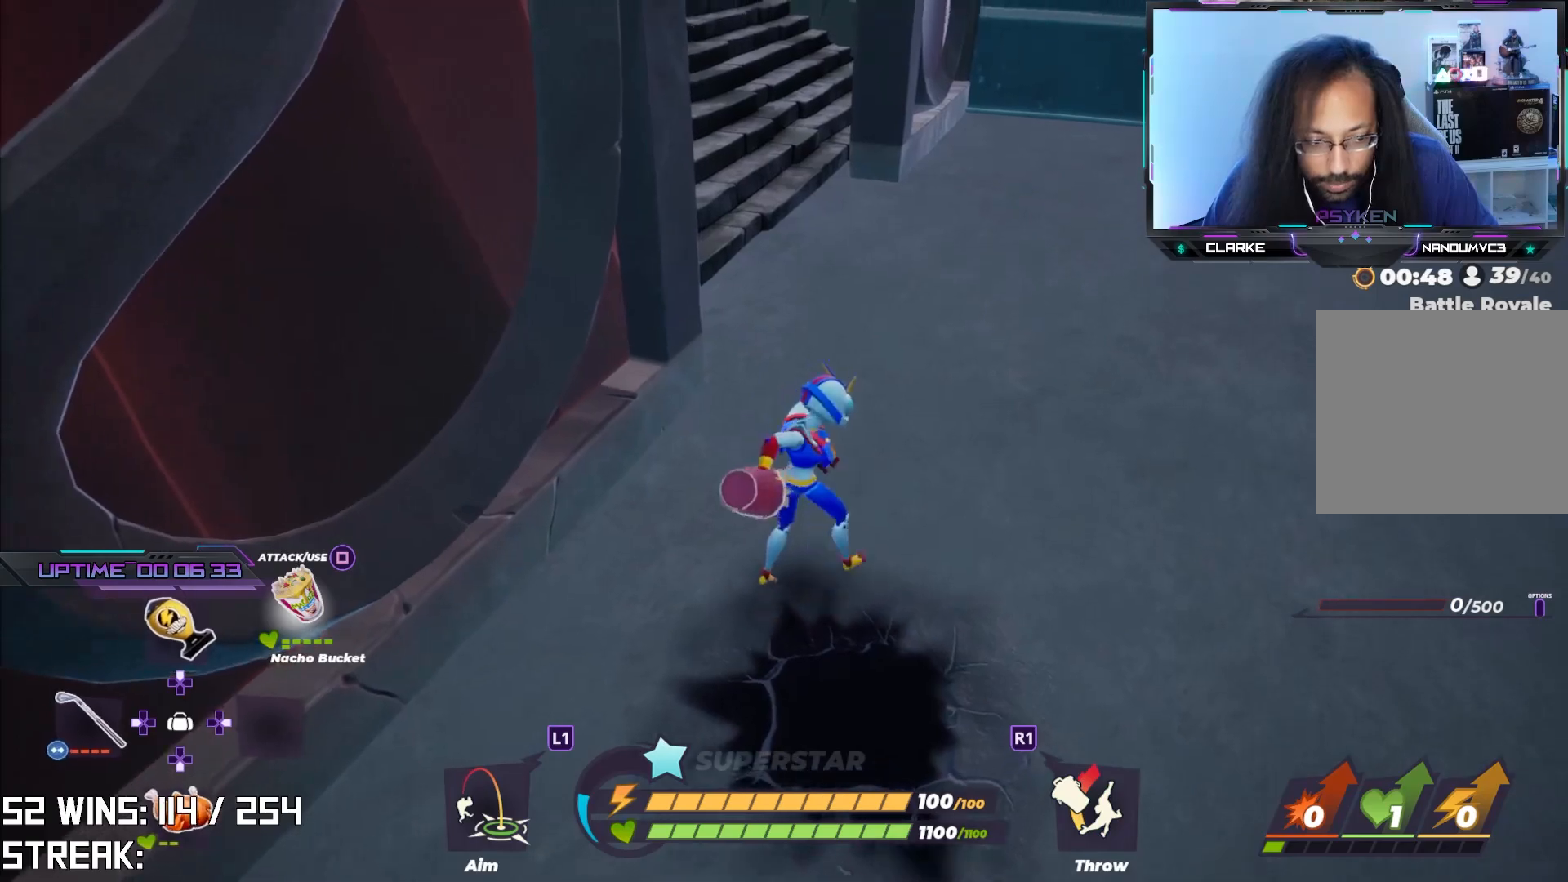
{"buttons": ["DPAD_UP"], "left_stick": "up-right", "right_stick": "center", "events": [[100, "right_stick", "down-left"], [267, "right_stick", "center"], [483, "DPAD_UP", "down"]]}
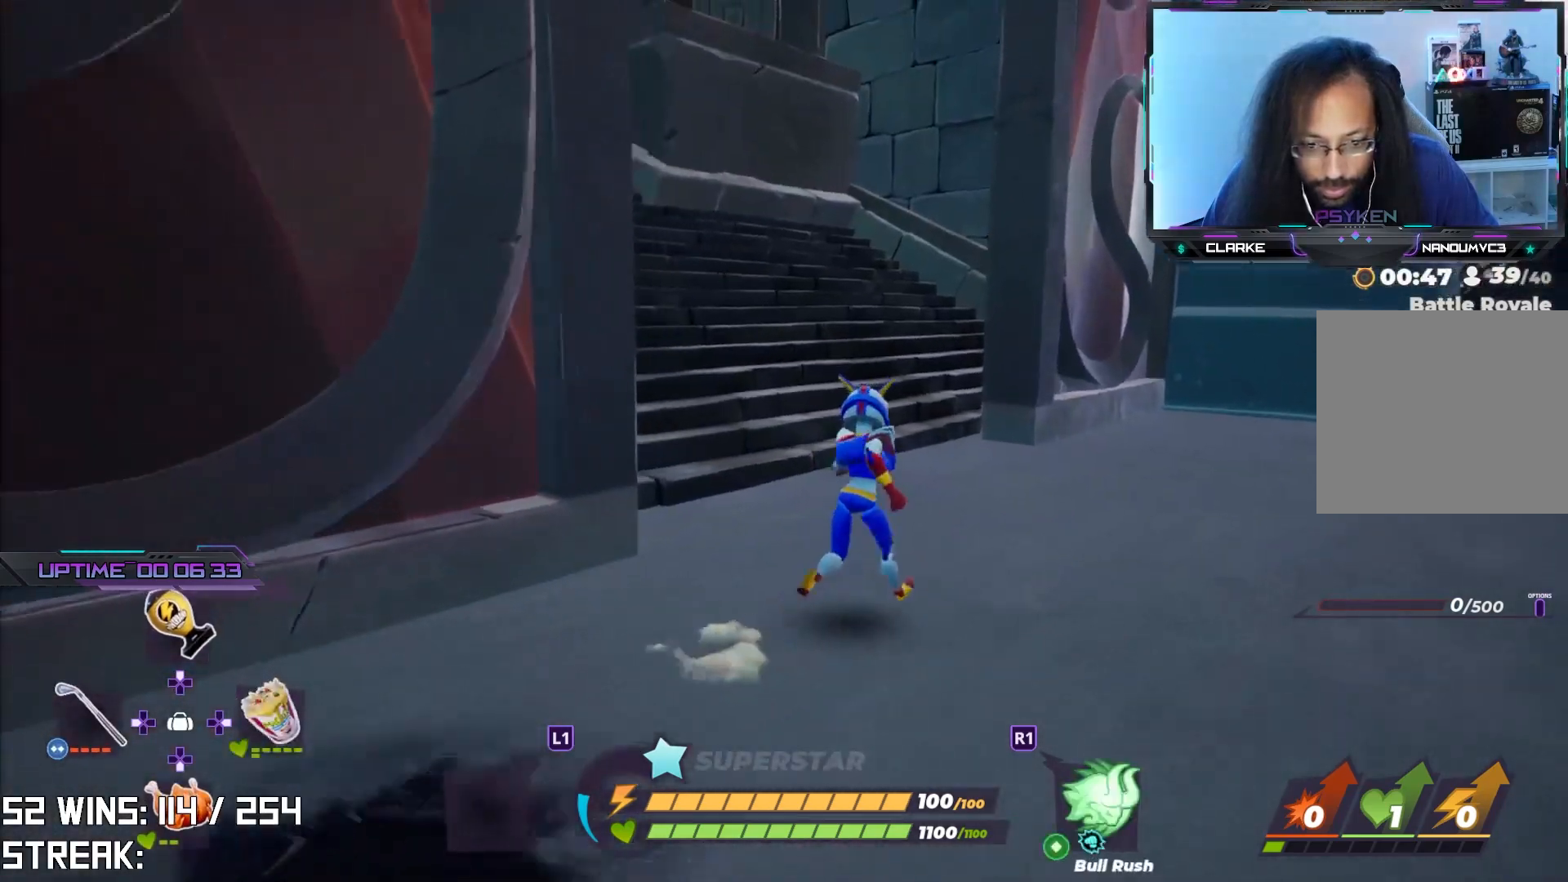
{"buttons": ["SQUARE"], "left_stick": "up-left", "right_stick": "center", "events": [[100, "DPAD_UP", "up"], [250, "SQUARE", "down"], [283, "left_stick", "up-left"], [367, "SQUARE", "up"], [417, "SQUARE", "down"]]}
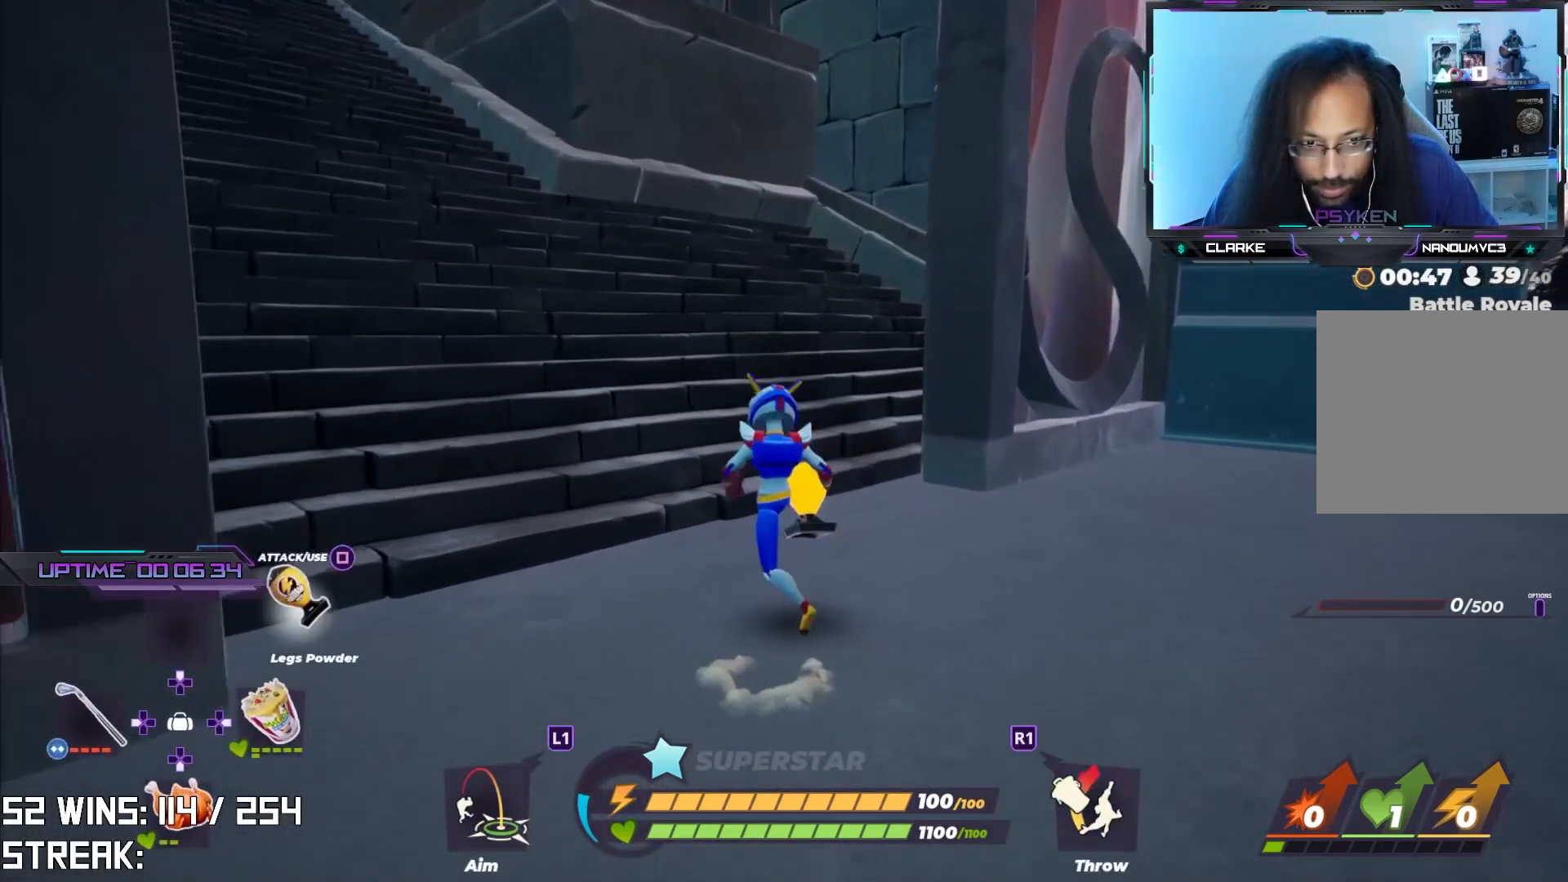
{"buttons": [], "left_stick": "down-right", "right_stick": "center", "events": [[50, "SQUARE", "up"], [250, "right_stick", "up-right"], [400, "left_stick", "down-left"], [467, "left_stick", "down-right"], [500, "right_stick", "center"]]}
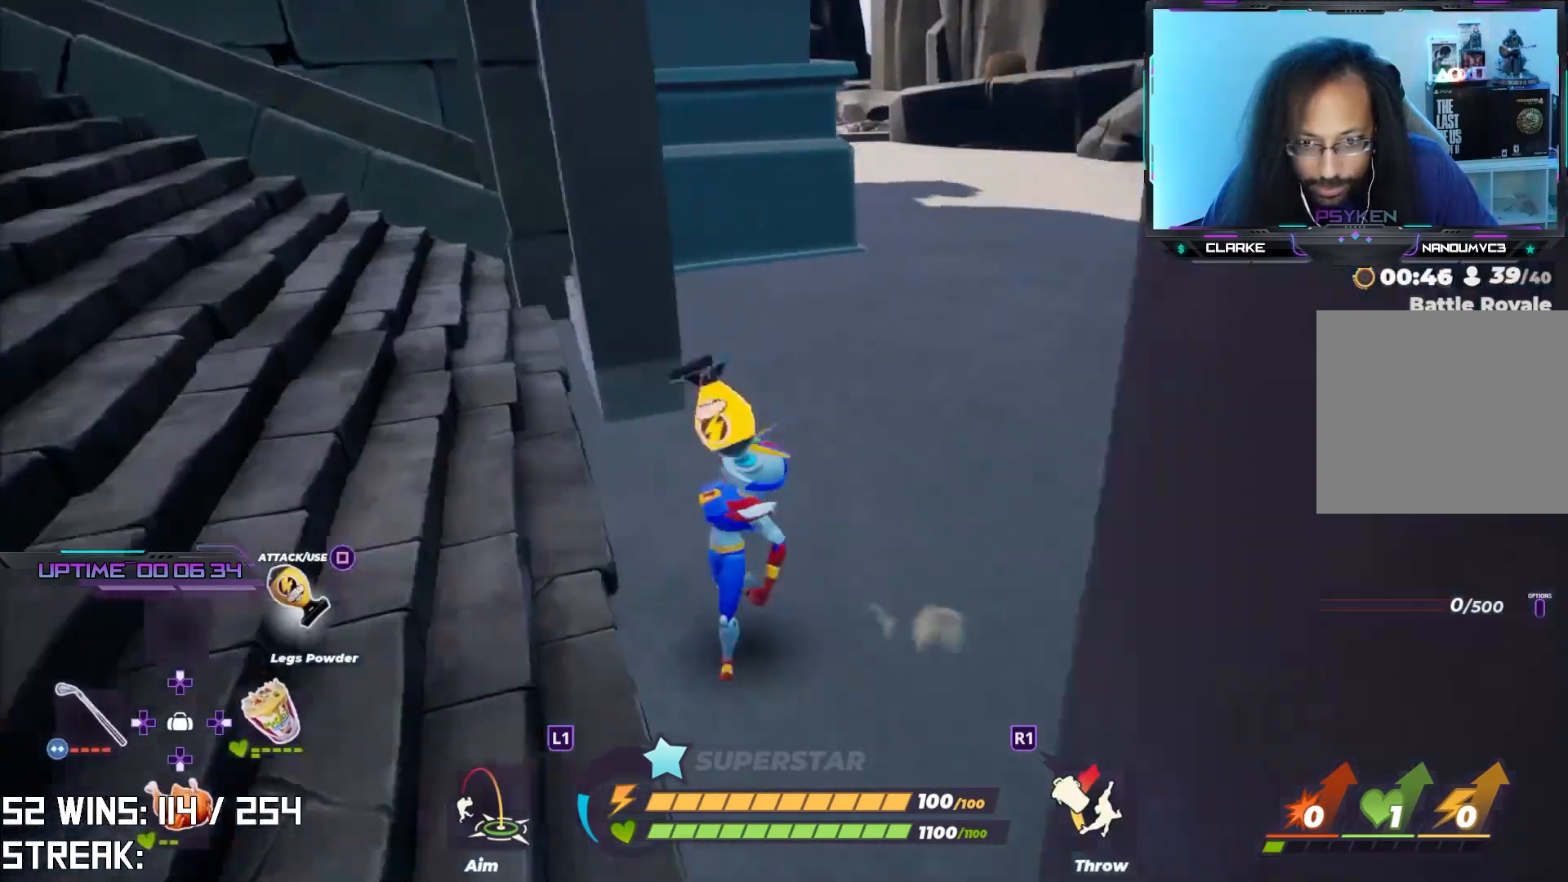
{"buttons": [], "left_stick": "up-right", "right_stick": "right", "events": [[117, "left_stick", "up-right"], [233, "right_stick", "down-right"], [433, "right_stick", "center"], [483, "right_stick", "right"]]}
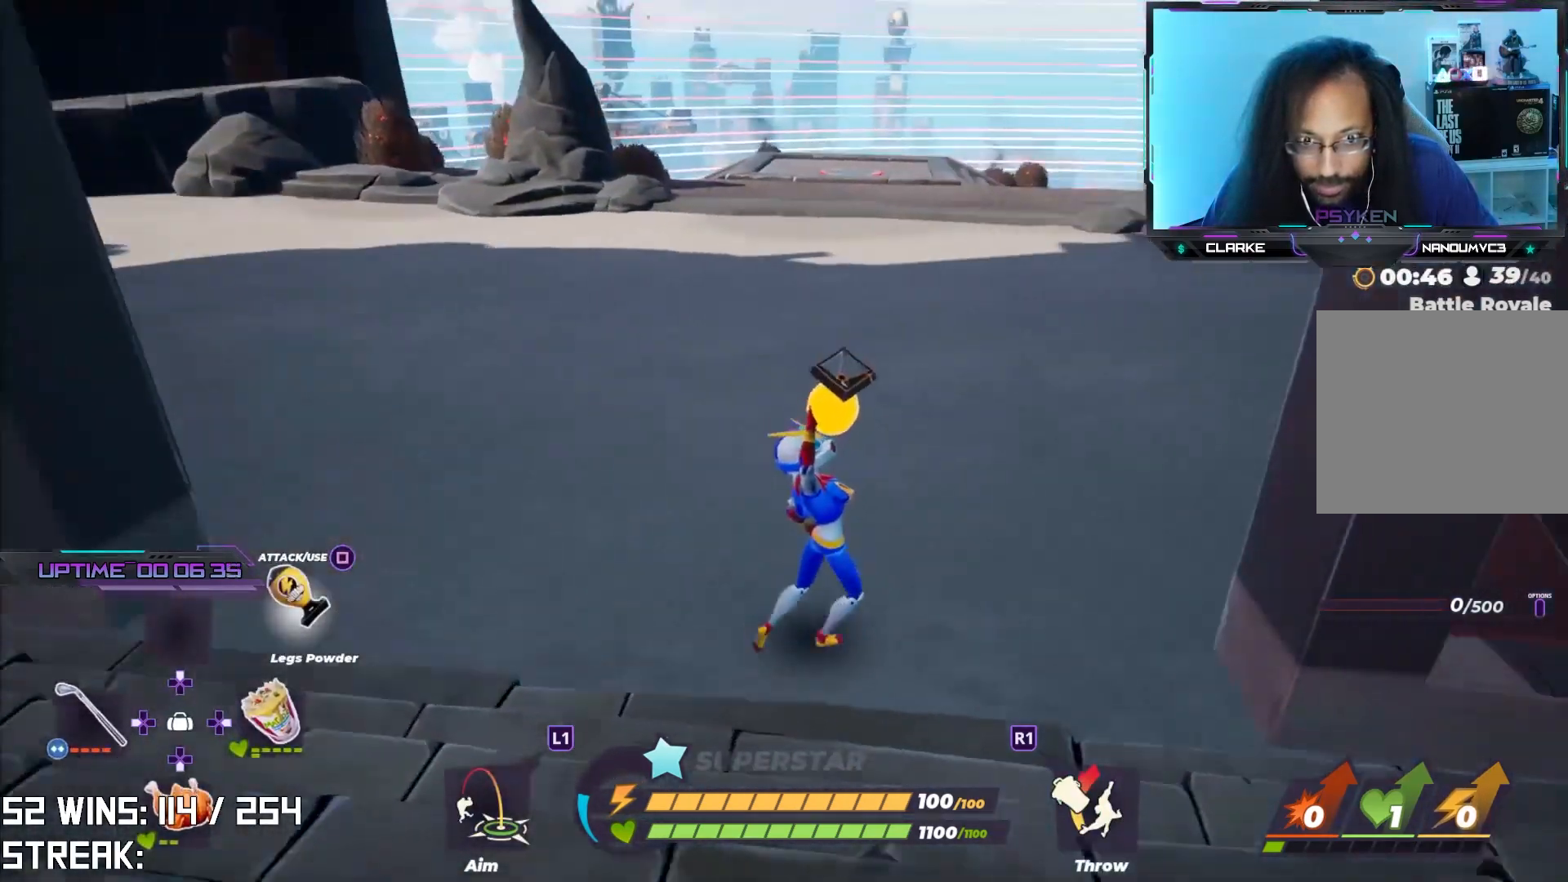
{"buttons": [], "left_stick": "up-left", "right_stick": "center", "events": [[67, "left_stick", "up"], [183, "left_stick", "up-left"], [200, "right_stick", "center"], [317, "right_stick", "right"], [467, "right_stick", "center"]]}
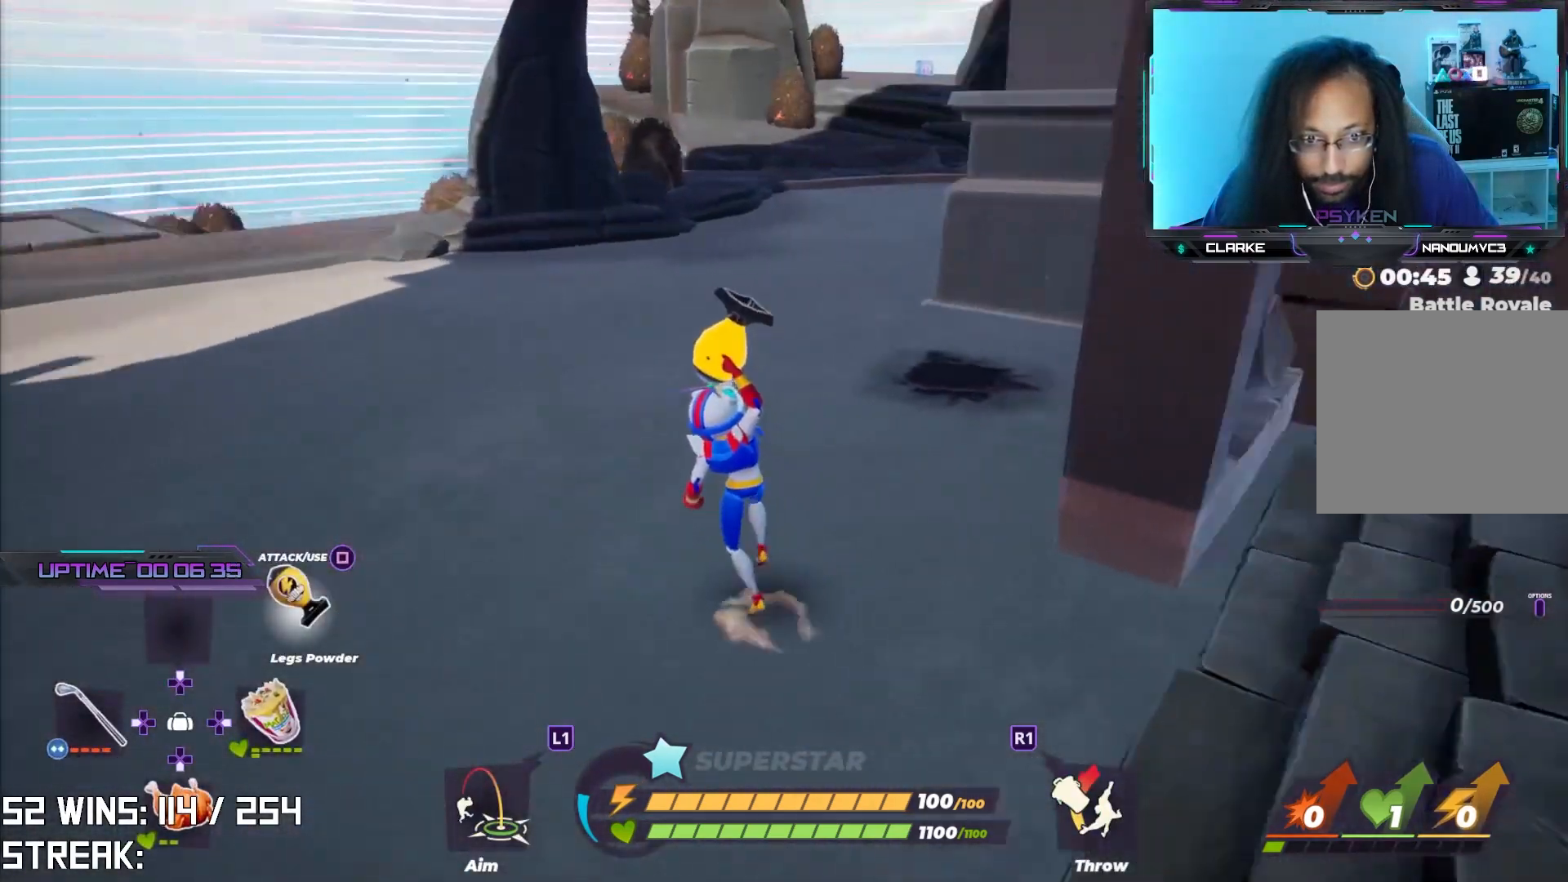
{"buttons": ["L2"], "left_stick": "up-left", "right_stick": "center", "events": [[183, "L2", "down"], [367, "right_stick", "right"], [500, "right_stick", "center"]]}
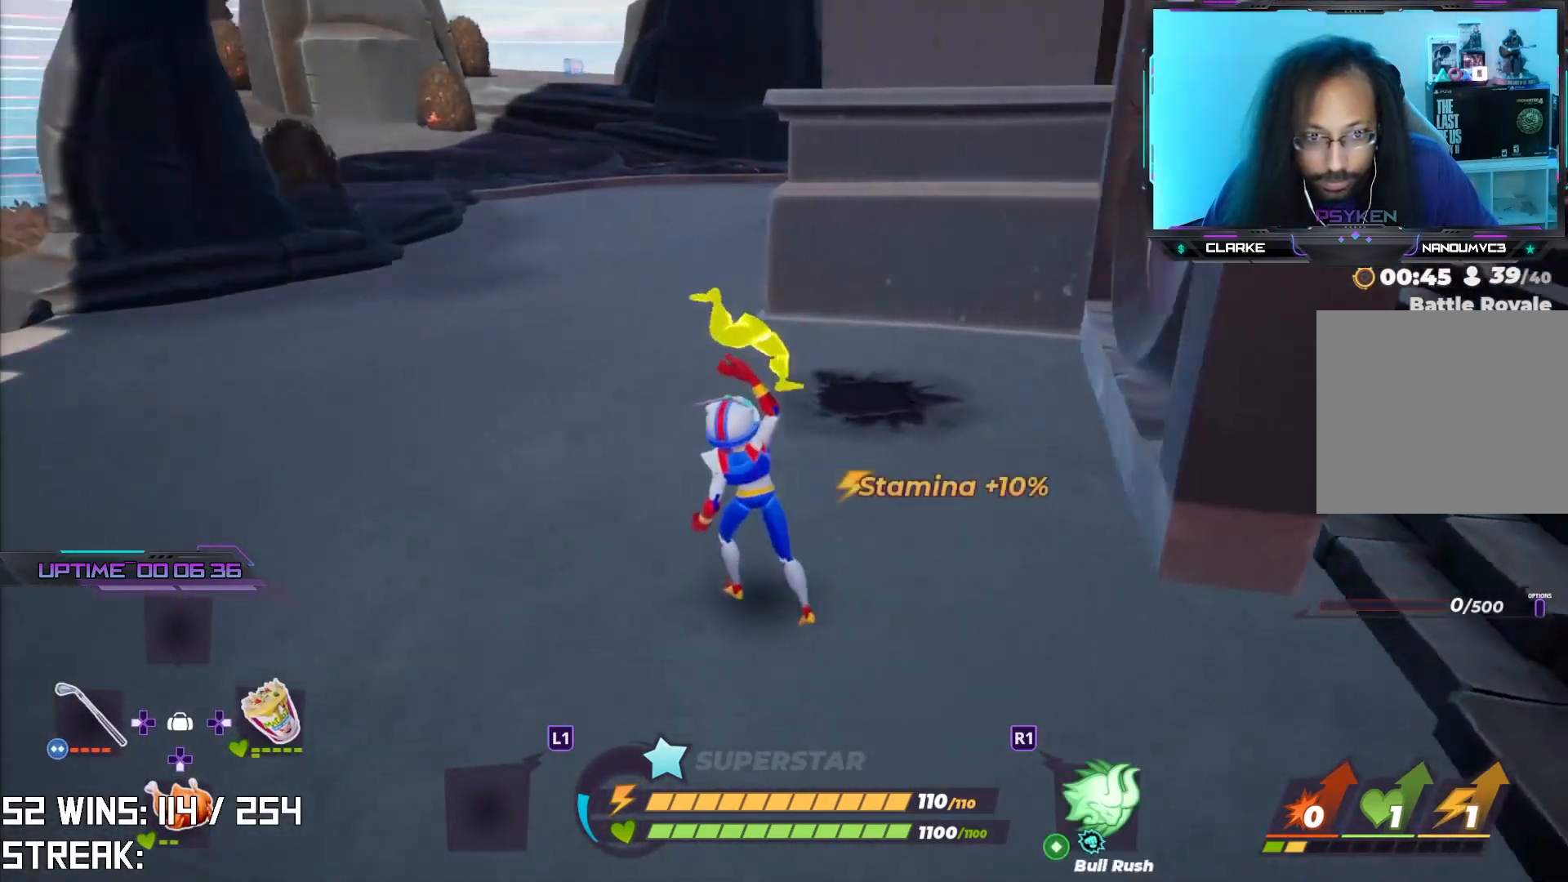
{"buttons": ["L2"], "left_stick": "up-left", "right_stick": "center", "events": []}
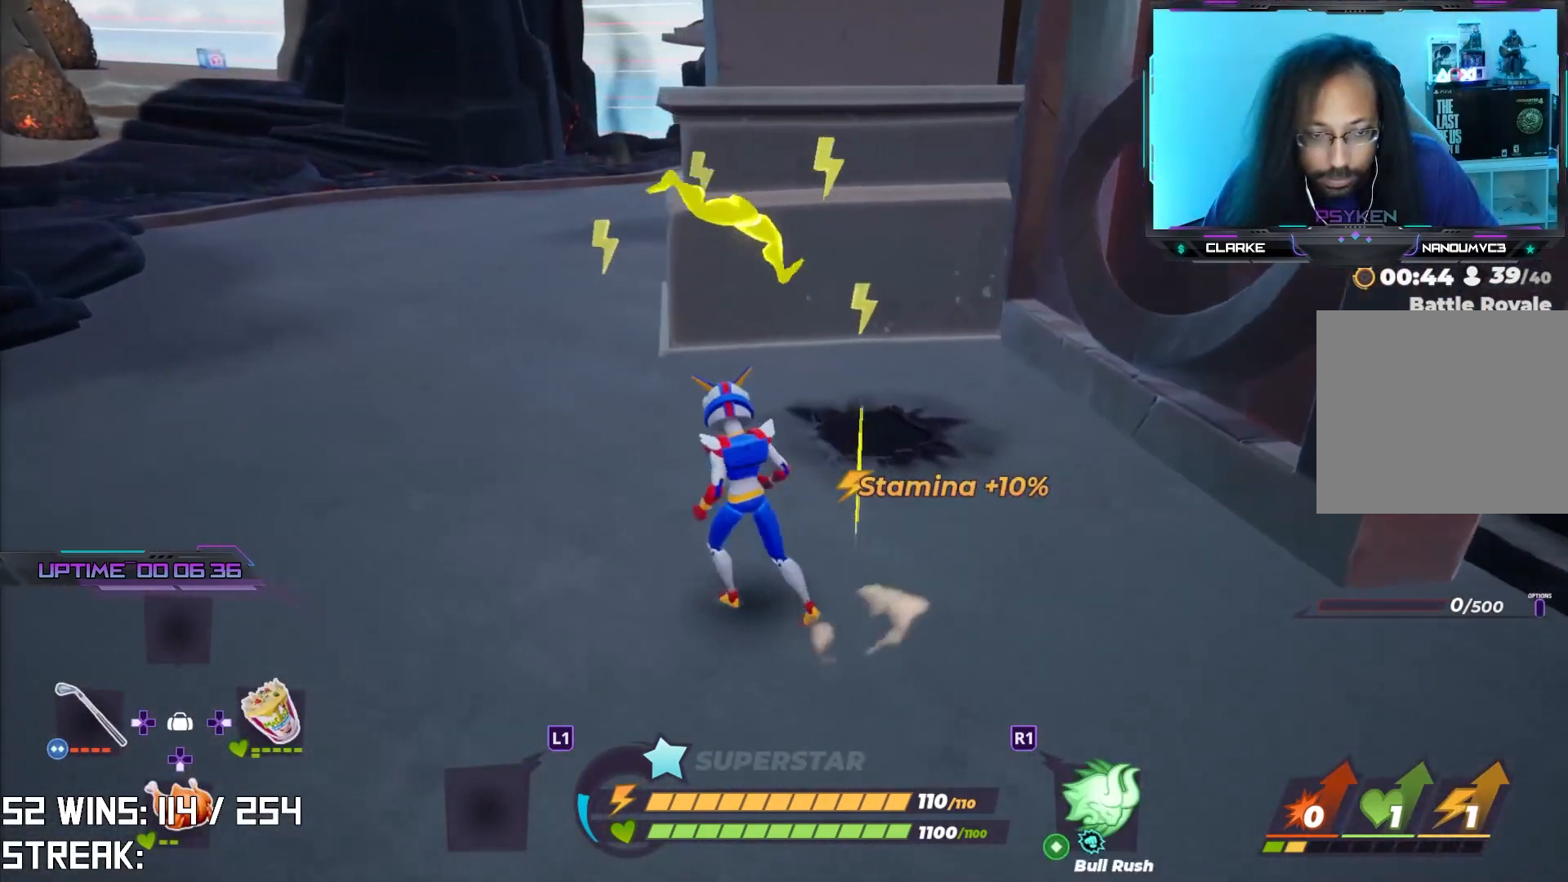
{"buttons": ["L2"], "left_stick": "up-left", "right_stick": "center", "events": [[100, "right_stick", "right"], [267, "right_stick", "center"]]}
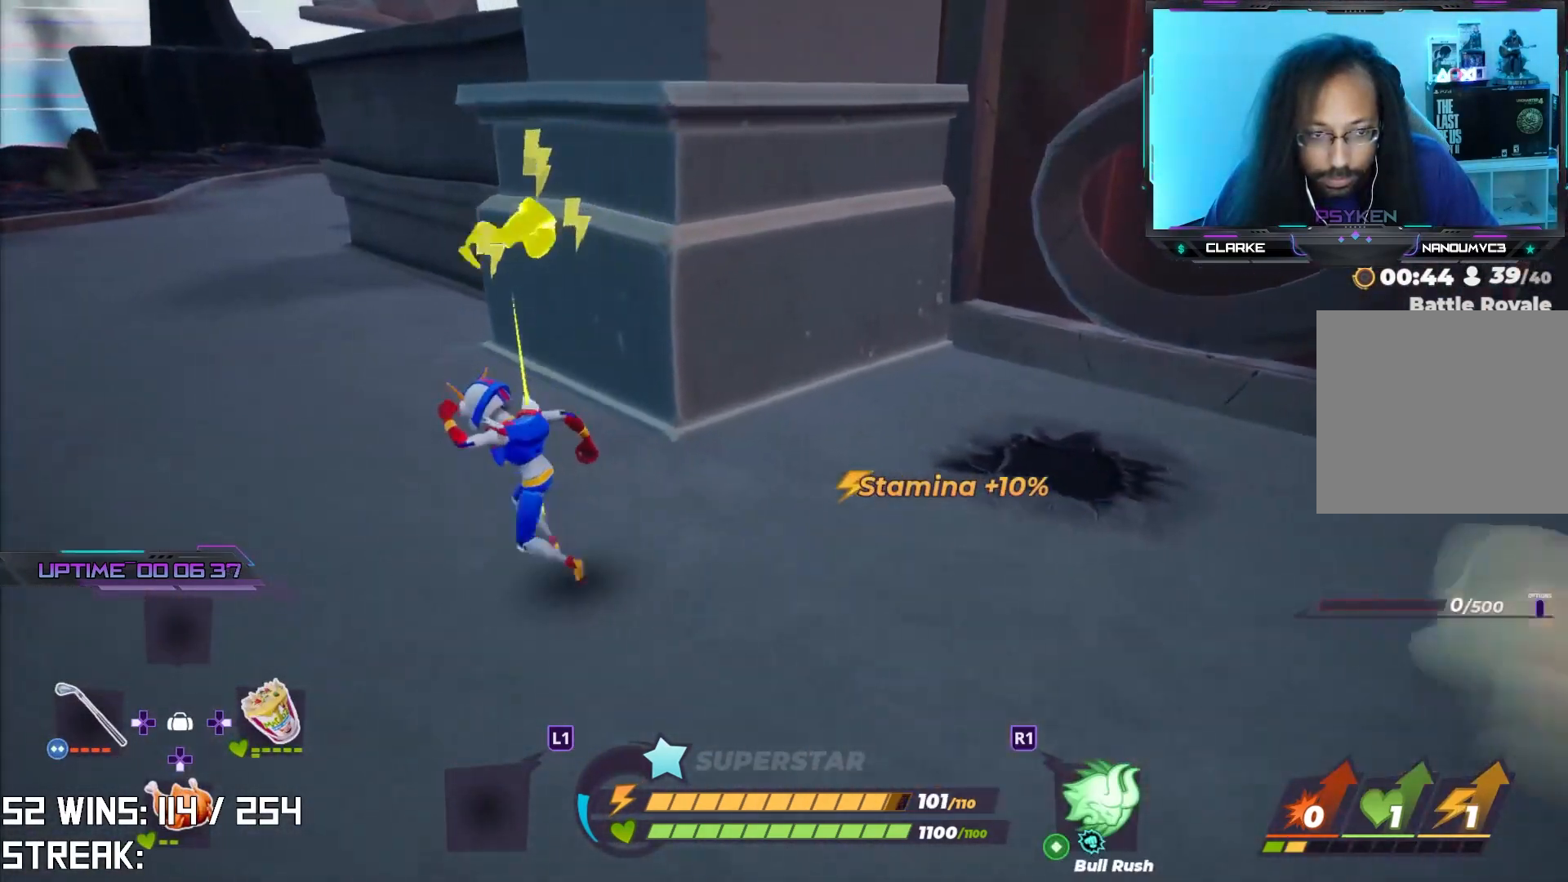
{"buttons": ["L2"], "left_stick": "up-left", "right_stick": "center", "events": []}
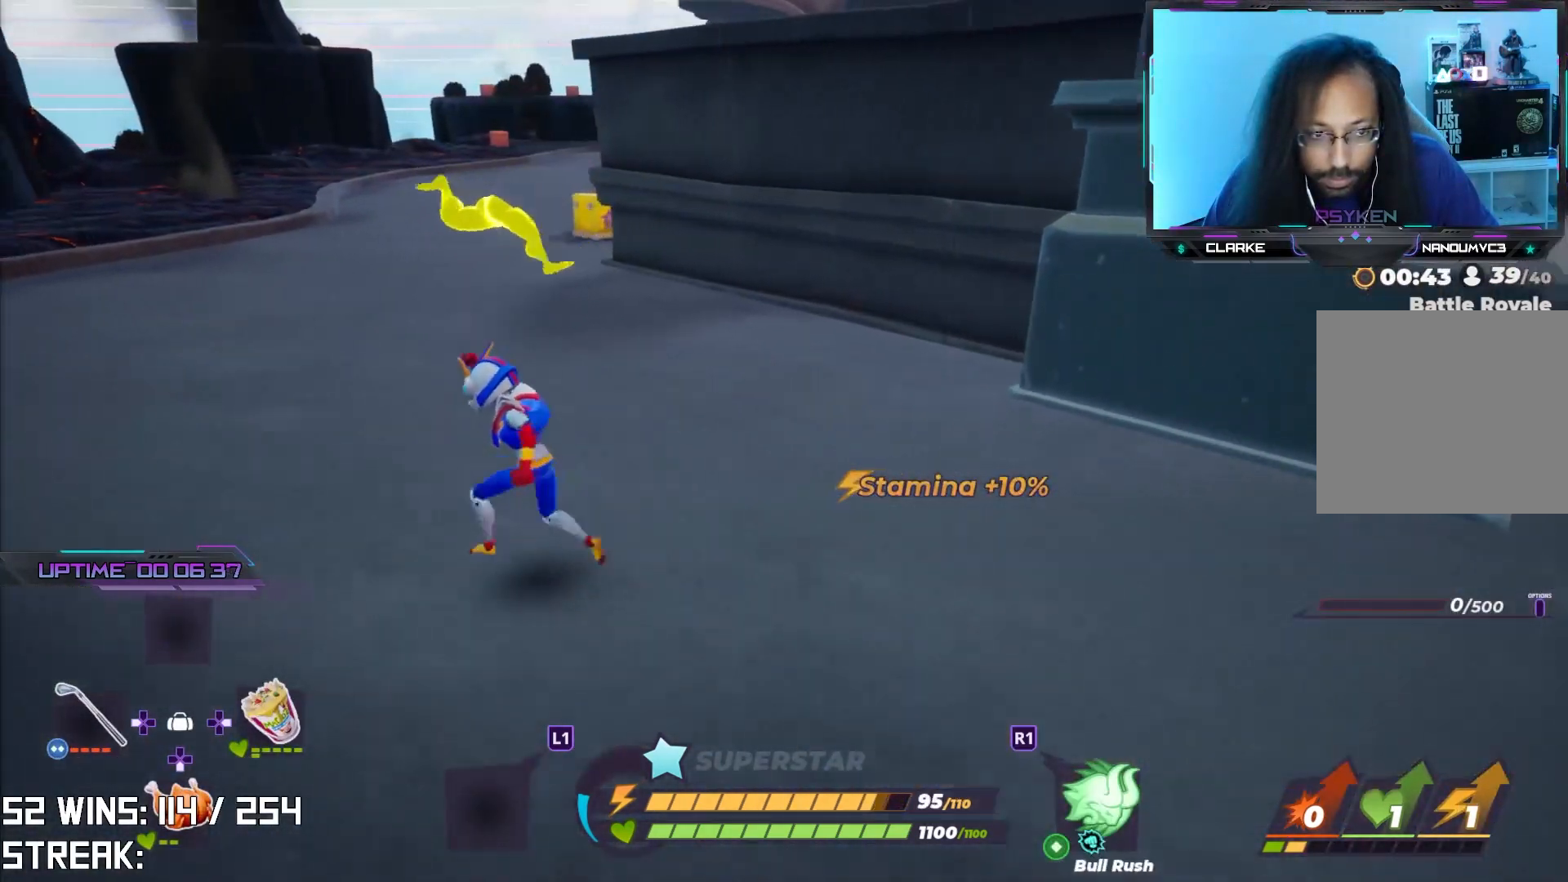
{"buttons": [], "left_stick": "up-left", "right_stick": "center", "events": [[483, "L2", "up"]]}
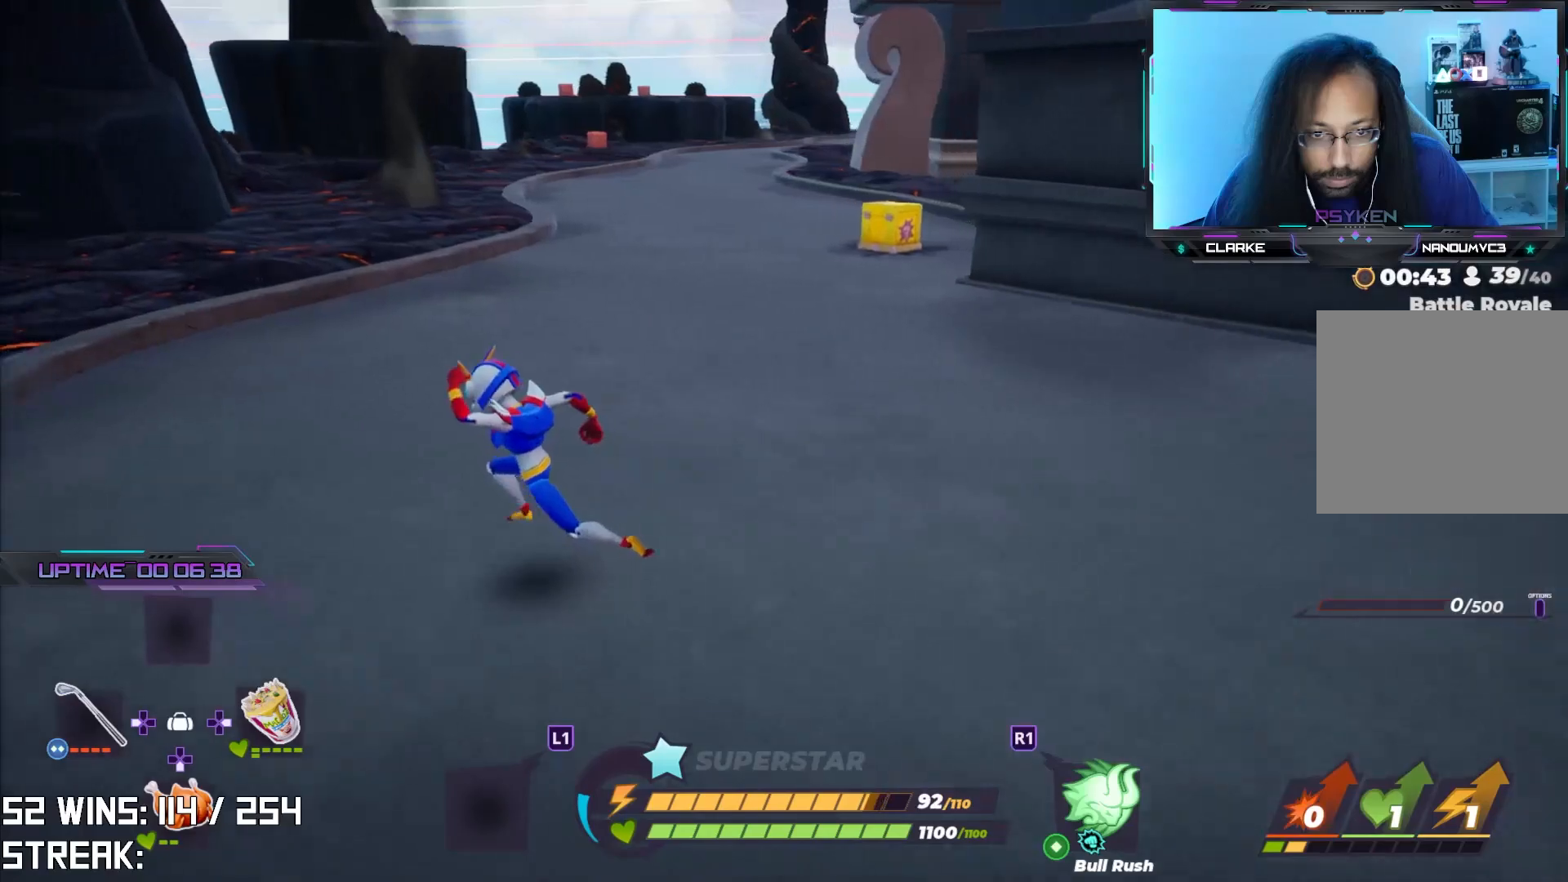
{"buttons": ["L2"], "left_stick": "up", "right_stick": "center", "events": [[33, "left_stick", "up"], [250, "L2", "down"], [250, "right_stick", "right"], [383, "right_stick", "center"]]}
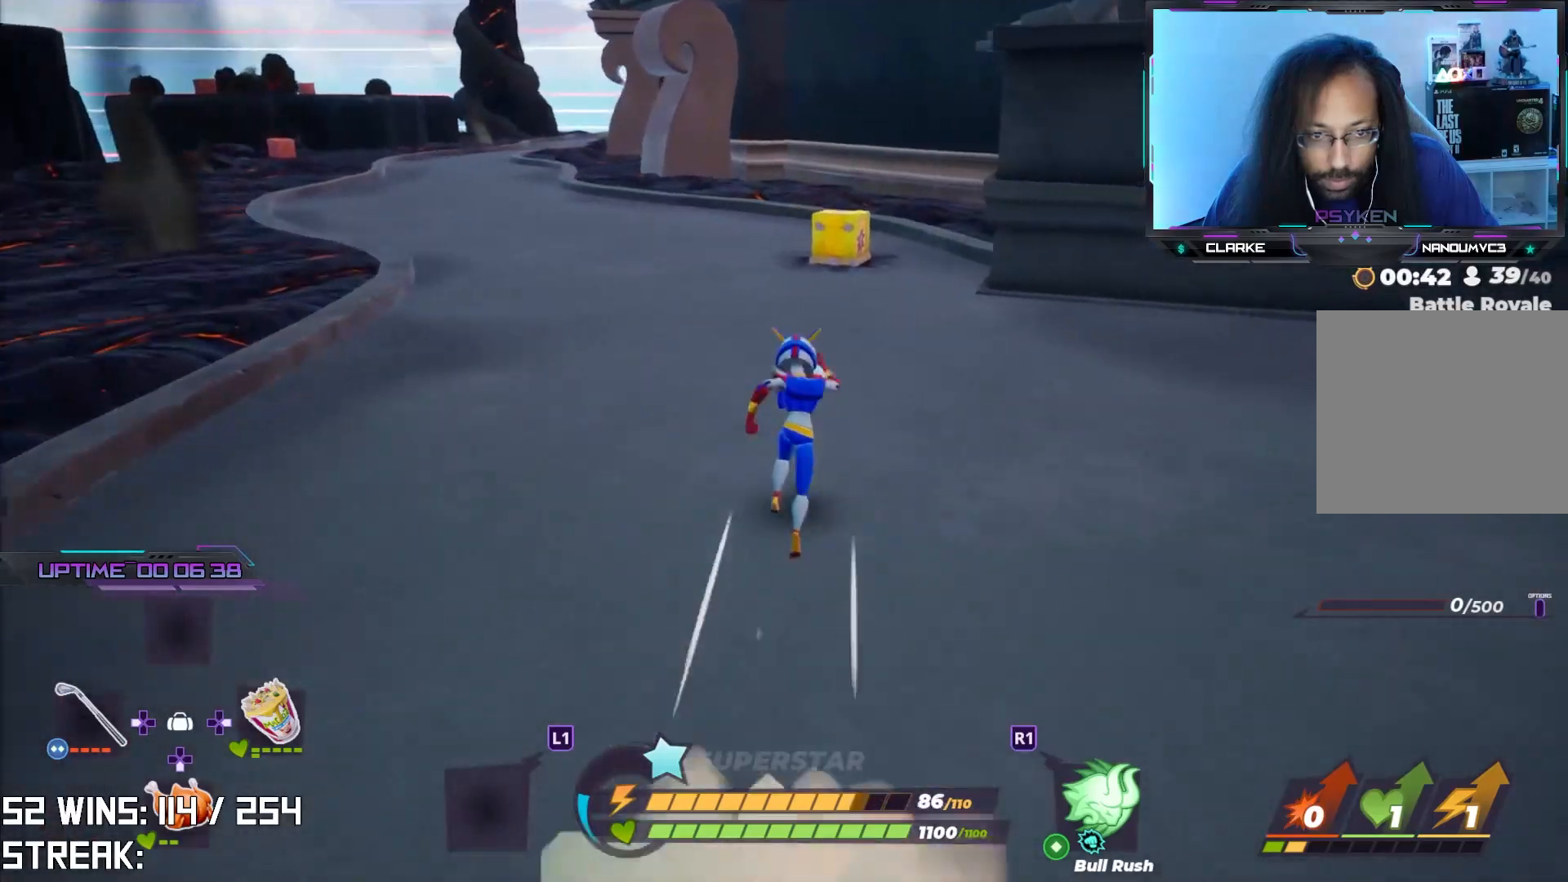
{"buttons": [], "left_stick": "up", "right_stick": "center", "events": [[417, "L2", "up"]]}
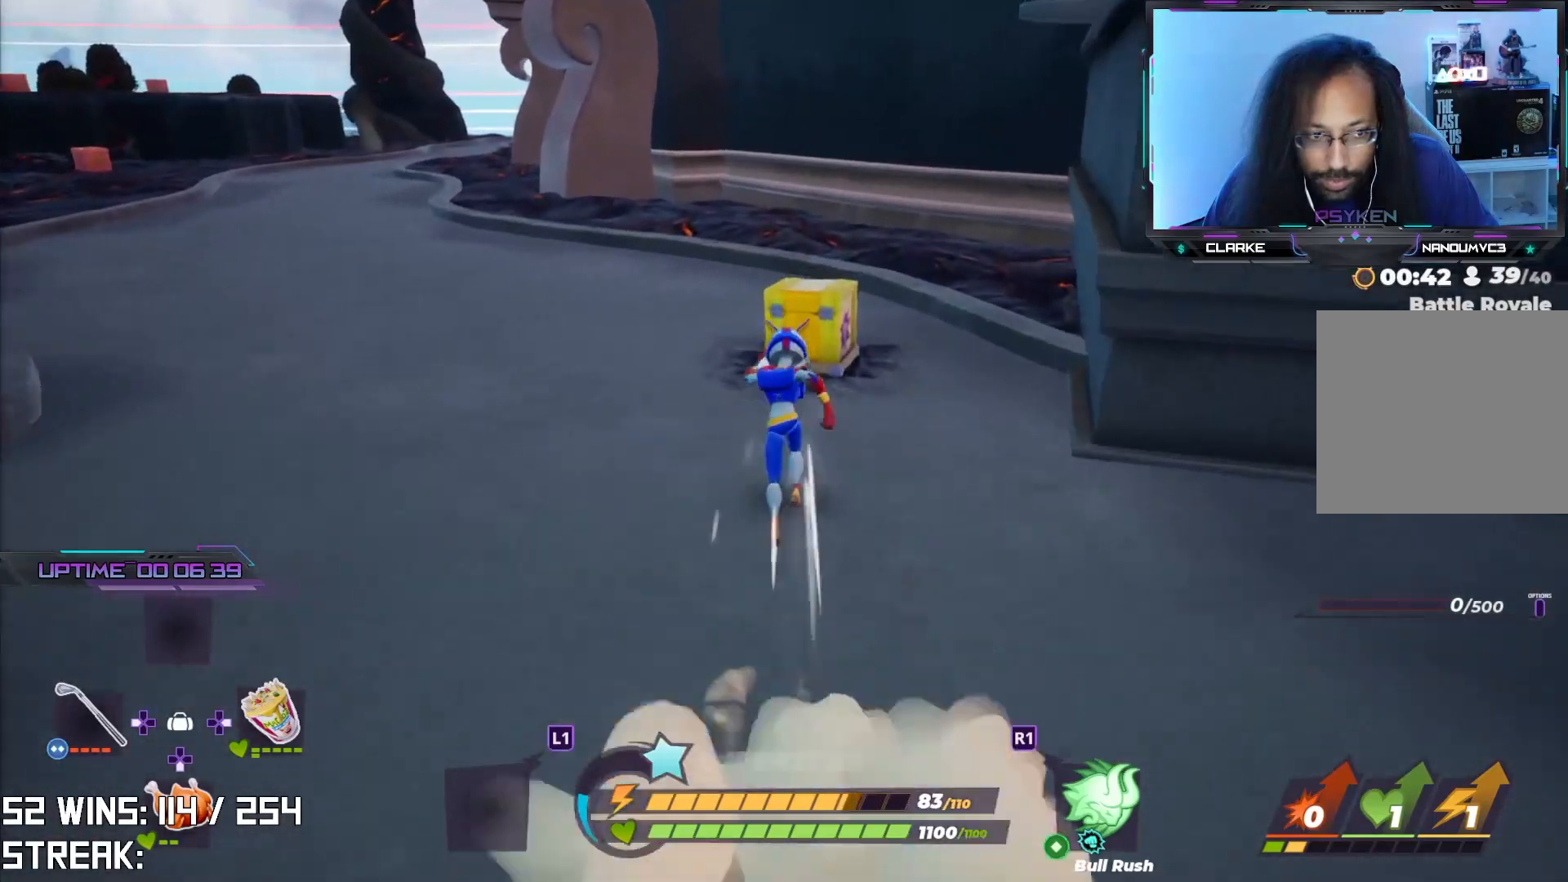
{"buttons": ["CIRCLE"], "left_stick": "left", "right_stick": "left", "events": [[17, "left_stick", "center"], [100, "right_stick", "left"], [217, "left_stick", "down-left"], [333, "right_stick", "center"], [383, "right_stick", "left"], [400, "left_stick", "left"], [450, "CIRCLE", "down"]]}
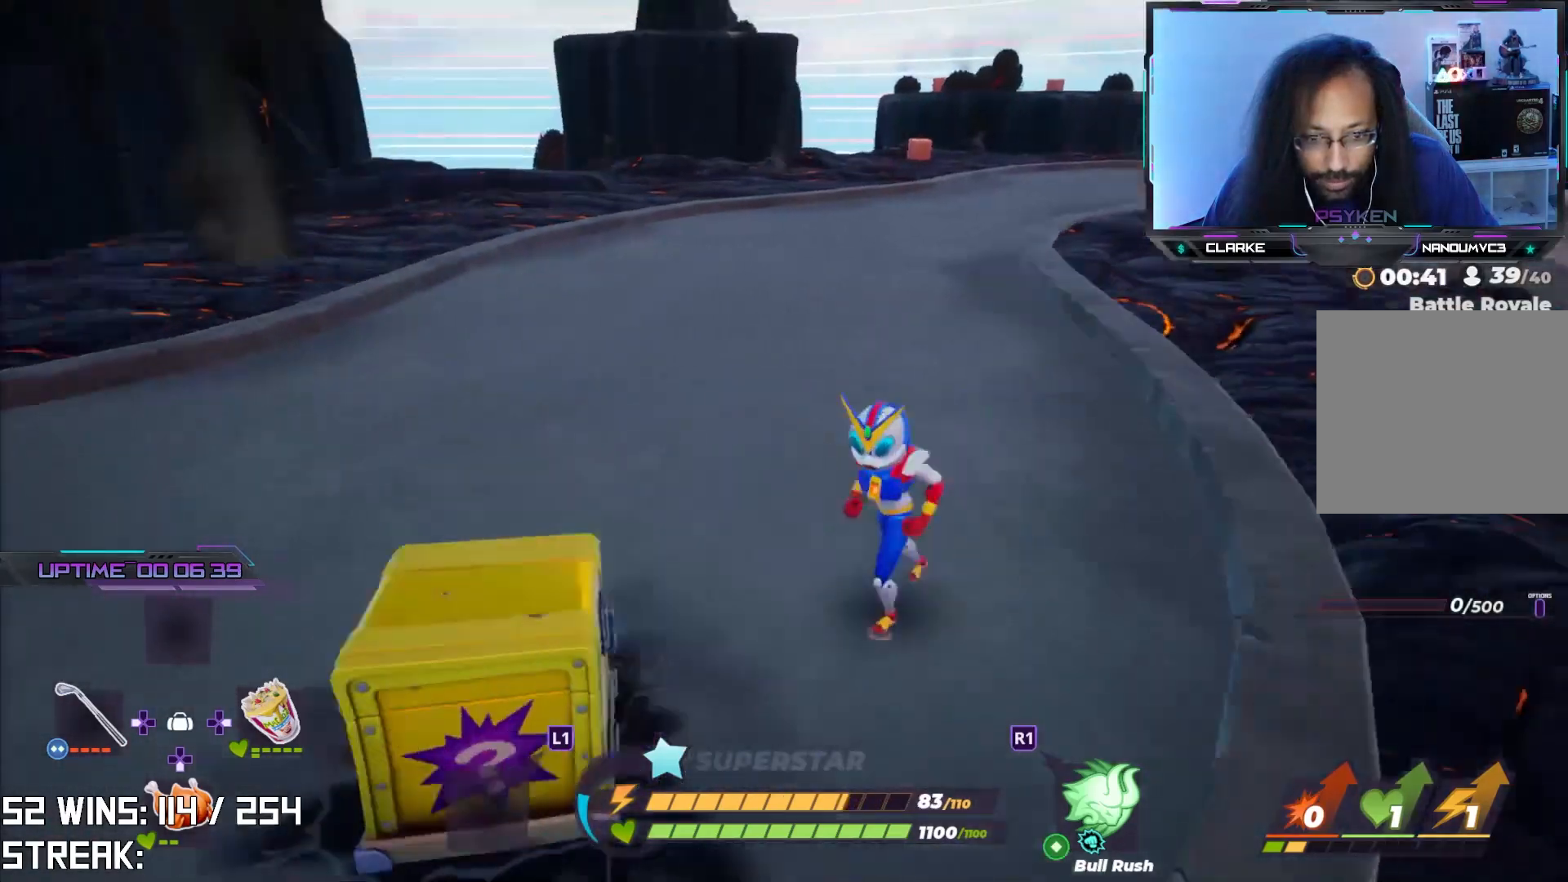
{"buttons": [], "left_stick": "up-left", "right_stick": "center", "events": [[50, "CIRCLE", "up"], [50, "left_stick", "up-left"], [150, "right_stick", "center"], [333, "CIRCLE", "down"], [433, "CIRCLE", "up"]]}
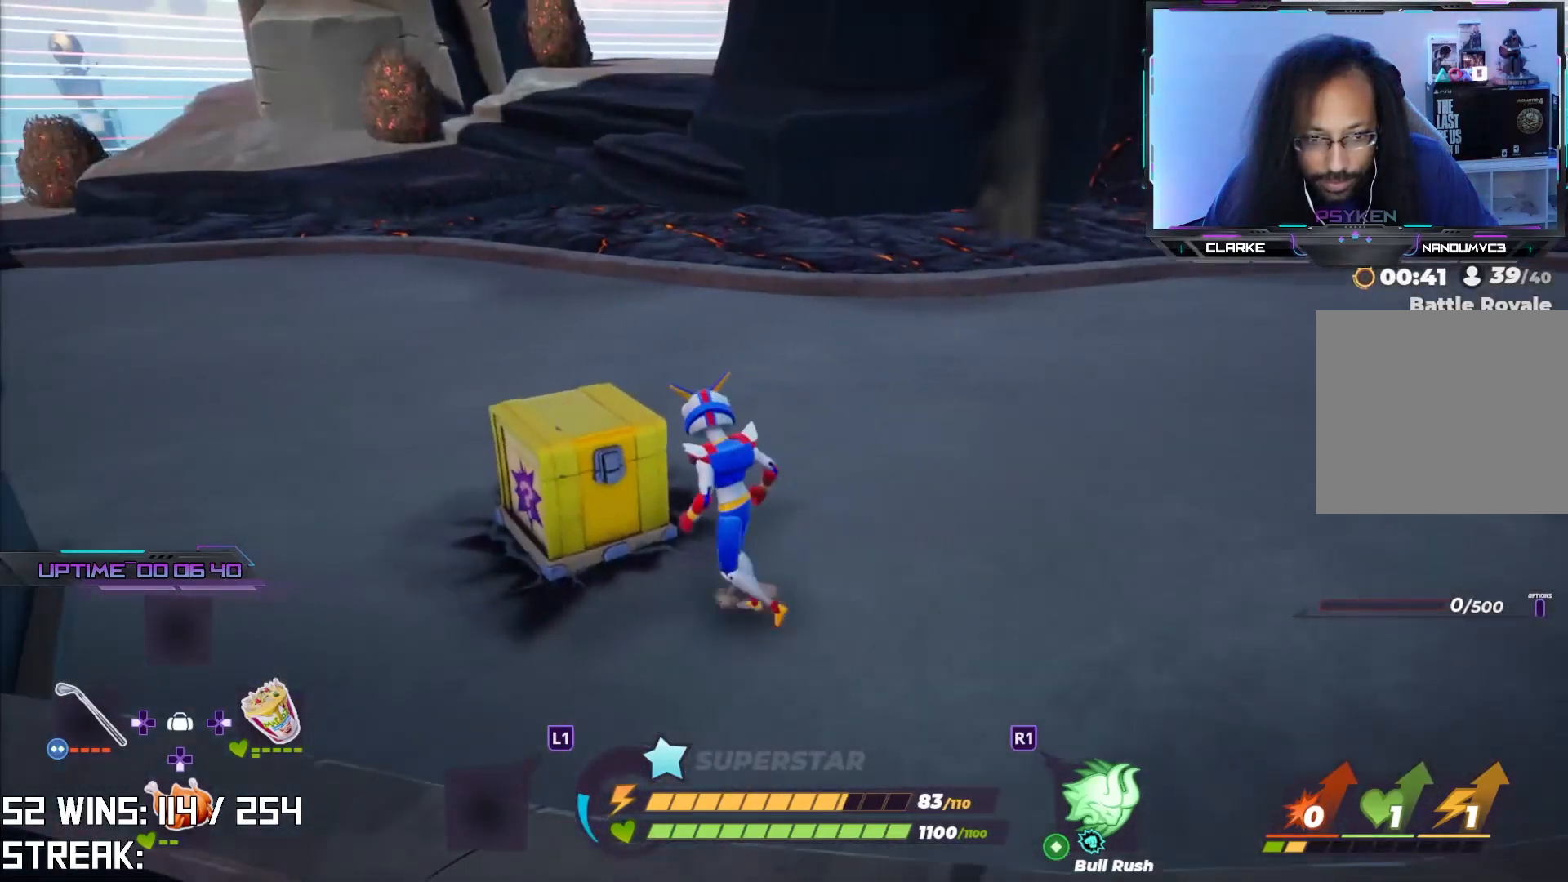
{"buttons": ["L2"], "left_stick": "up", "right_stick": "center", "events": [[233, "L2", "down"], [333, "right_stick", "down-left"], [350, "left_stick", "up"], [433, "right_stick", "center"]]}
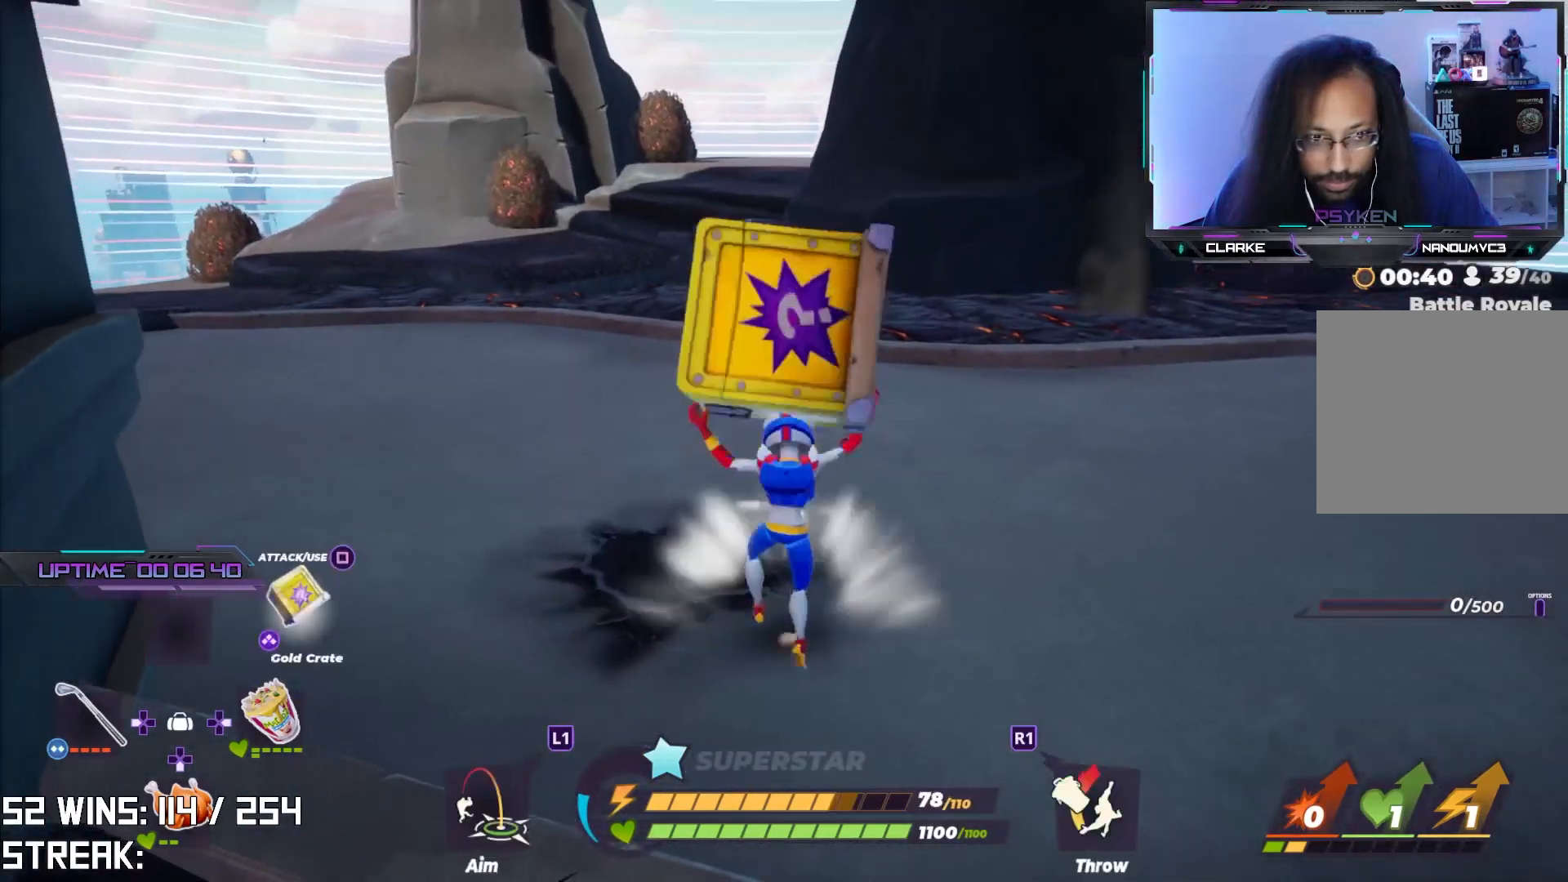
{"buttons": ["L2"], "left_stick": "up", "right_stick": "center", "events": [[350, "right_stick", "right"], [450, "right_stick", "center"]]}
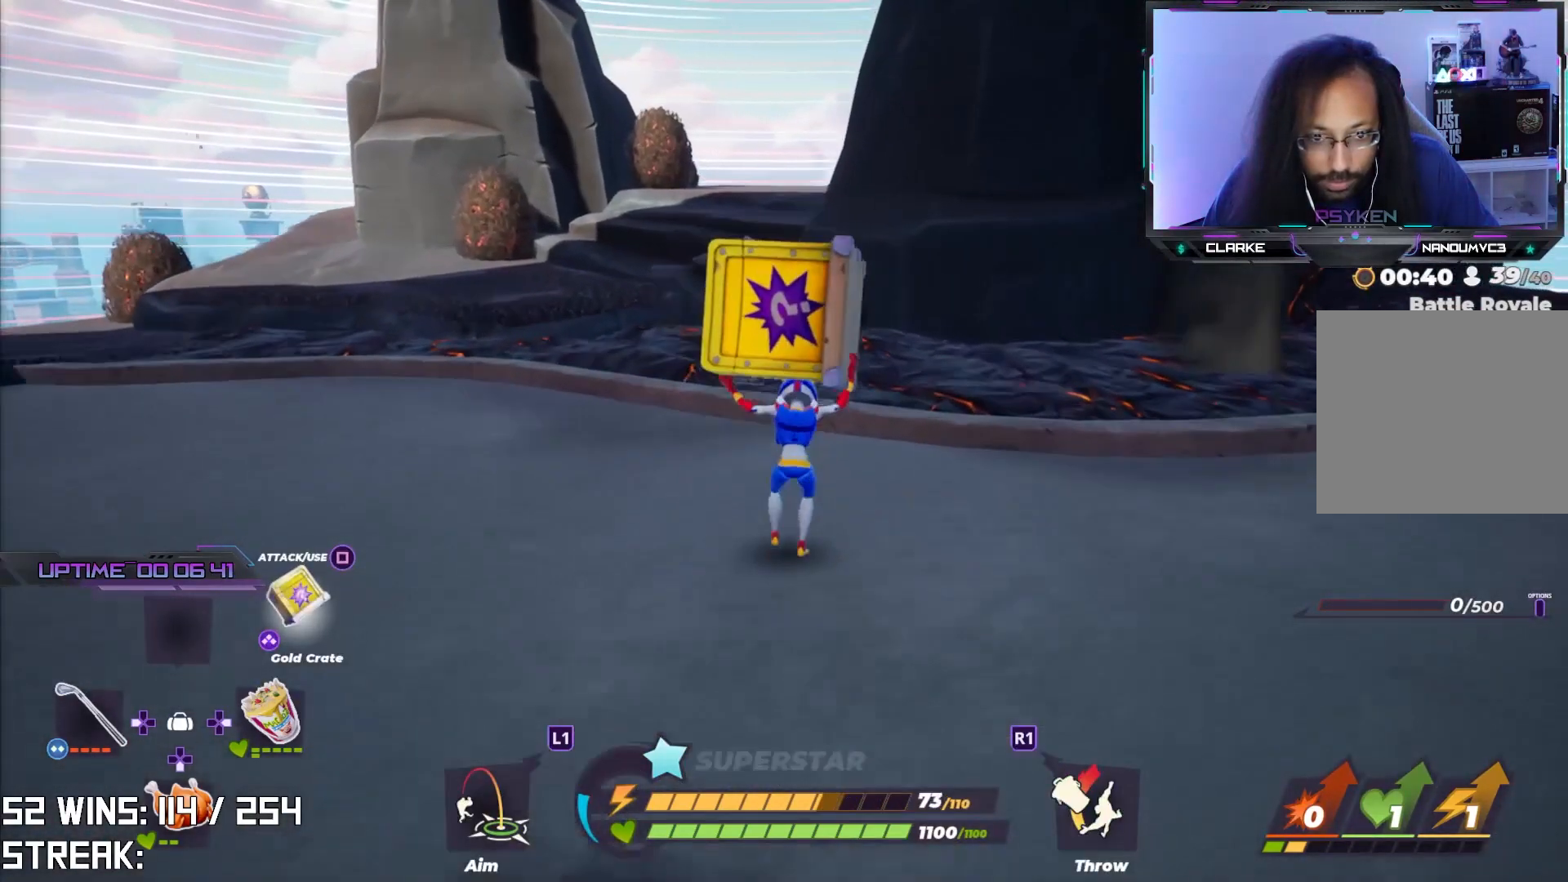
{"buttons": ["L2"], "left_stick": "up", "right_stick": "center", "events": []}
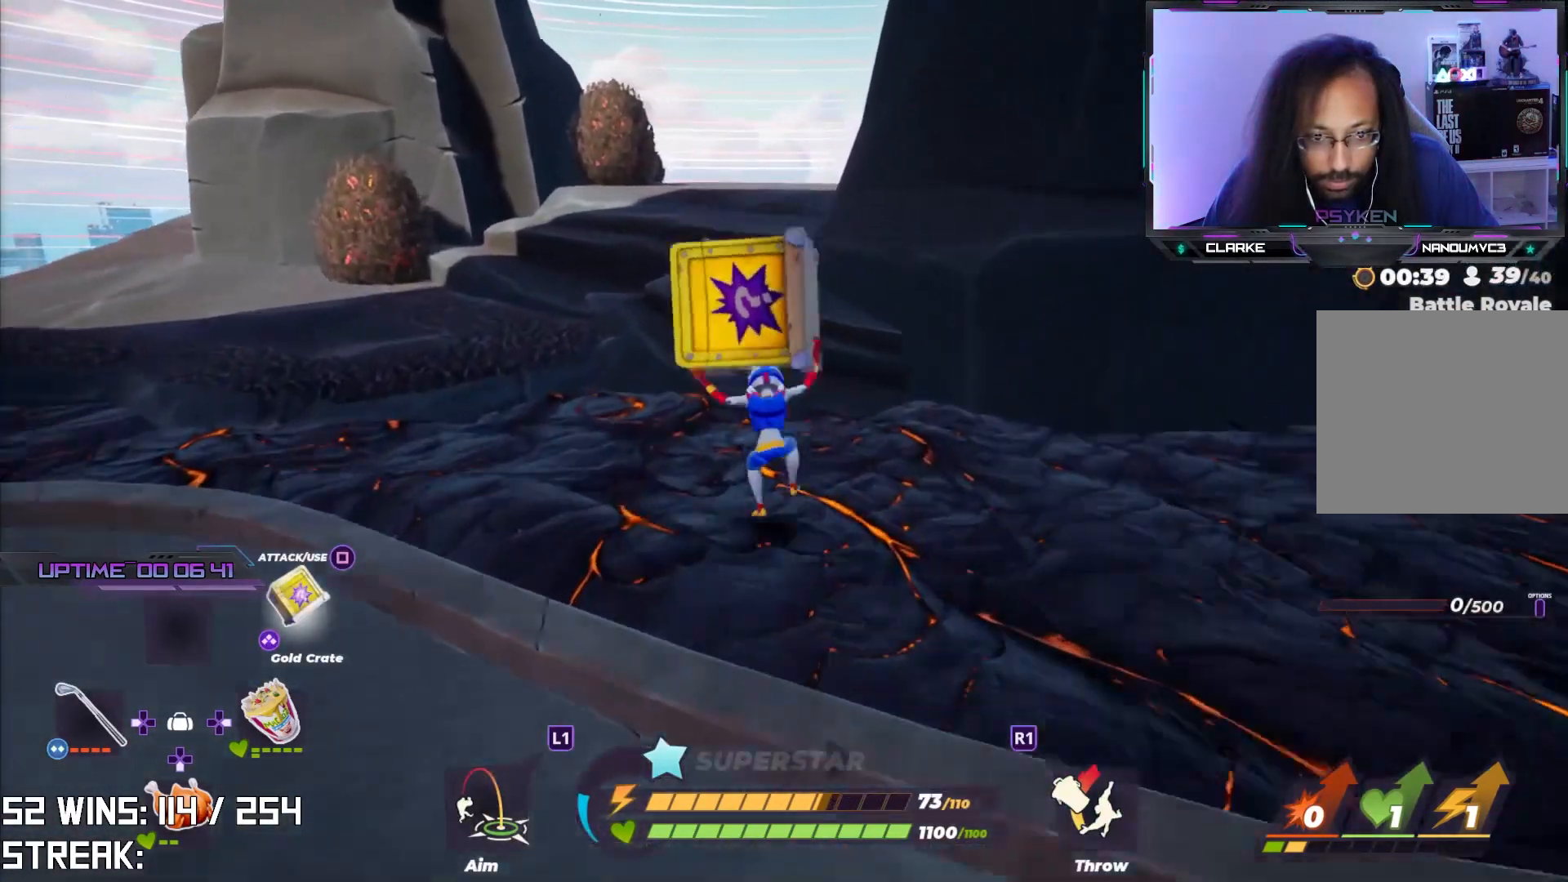
{"buttons": [], "left_stick": "up-left", "right_stick": "right", "events": [[83, "CROSS", "down"], [100, "right_stick", "down-right"], [283, "CROSS", "up"], [333, "L2", "up"], [333, "right_stick", "right"], [383, "left_stick", "up-left"]]}
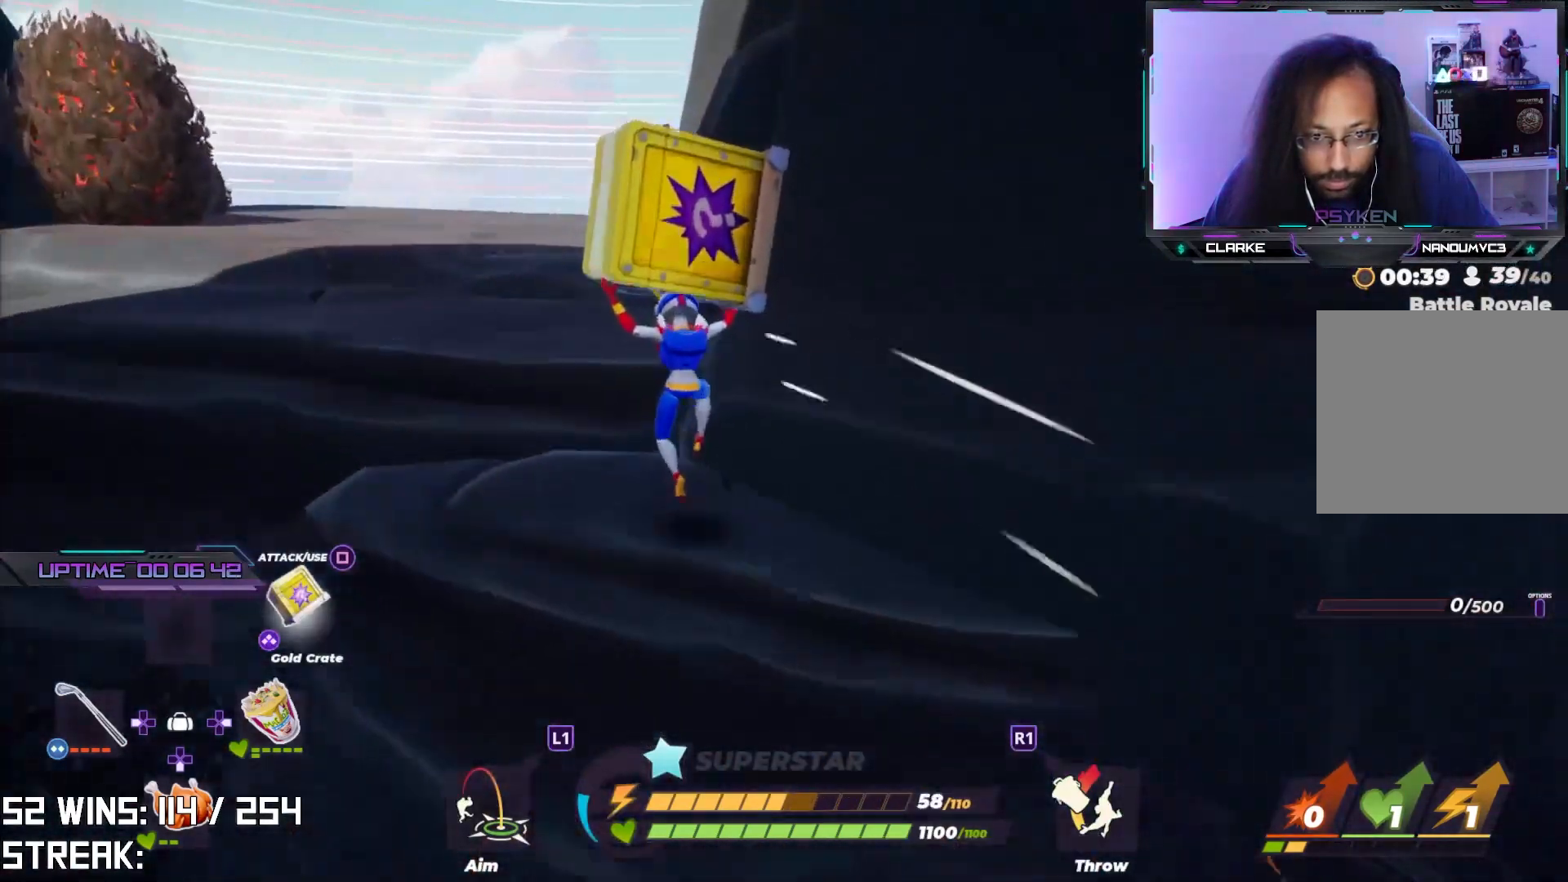
{"buttons": ["L2"], "left_stick": "up-left", "right_stick": "center", "events": [[17, "right_stick", "center"], [33, "L2", "down"], [200, "right_stick", "up-right"], [317, "right_stick", "center"]]}